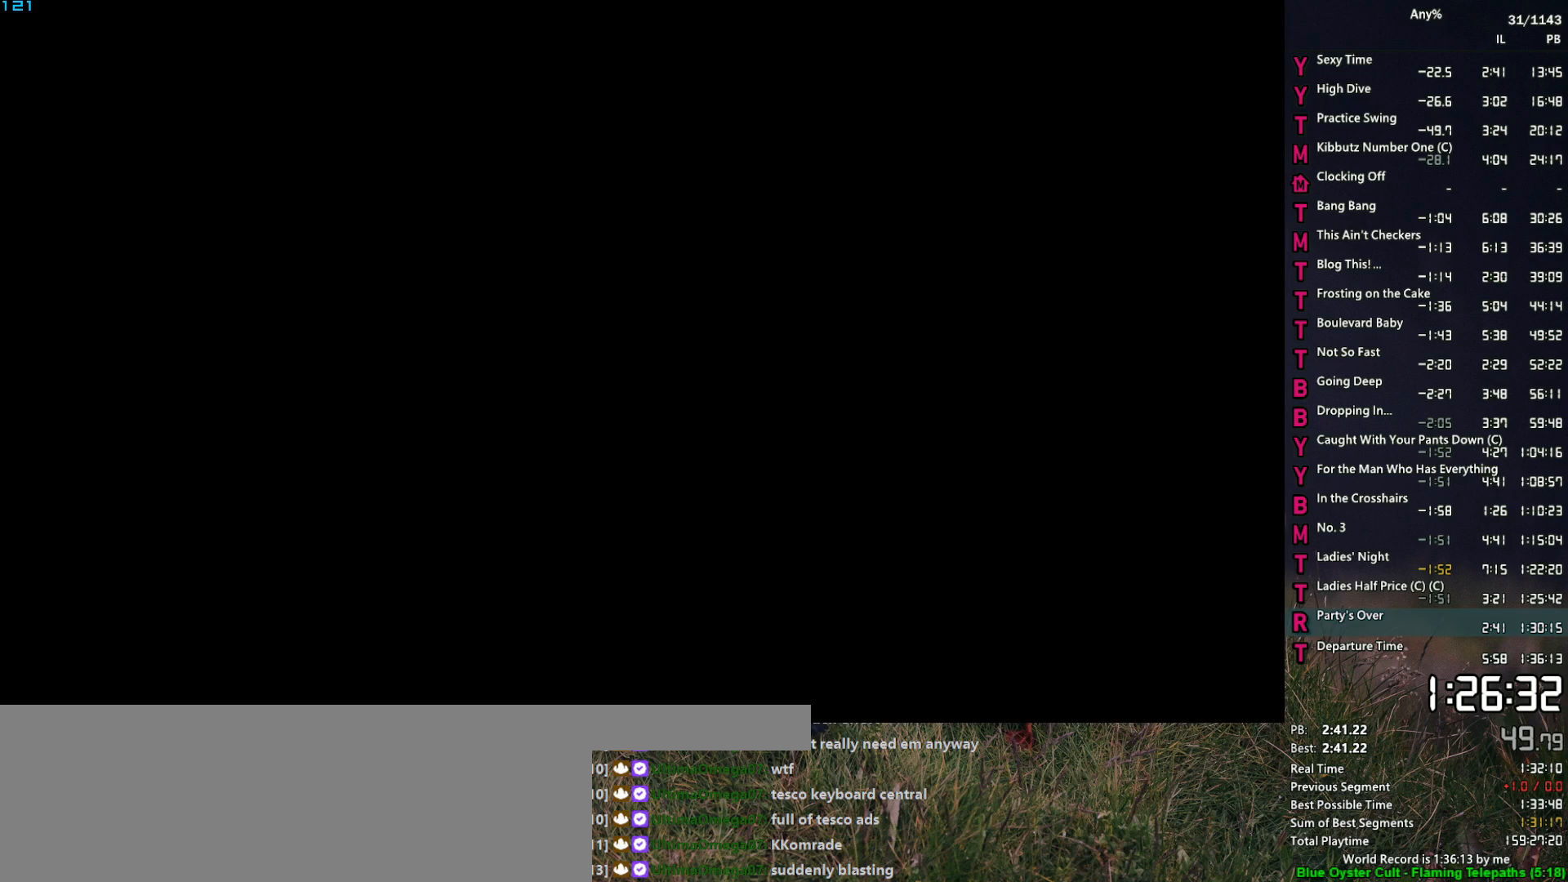
Gameplay with keyboard and mouse; each line is a JSON object with the keys and mouse buttons held at the frame after it. "events" lists presses ("down") and releases ("up") of "1", "2", "3", "4", "5", "6", "a", "alt", "caps_lock", "ctrl", "d", "down", "e", "escape", "f", "f2", "q", "r", "return", "s", "shift", "space", "t", "tab", "up", "v", "w", "mouse_left", "mouse_middle", "mouse_right", "mouse_mb4", "mouse_mb5", "mouse_wheel_up" and "mouse_wheel_down" between this image and that frame as [ms after this image, input, new state], when the widget could be followed in between. "mouse_left", "mouse_middle", "mouse_right", "mouse_mb4", "mouse_mb5", "mouse_wheel_up", "mouse_wheel_down" = the "left", "middle", "right", "mb4", "mb5", "wheel_up", "wheel_down" buttons of the "mouse" list. No other keys are recorded. "mouse_move" is the direction in which the mouse moves at that frame (one of eight, or "still"), when it could be read.
{"keys": ["space"], "mouse": [], "mouse_move": "still", "events": [[33, "space", "up"], [167, "space", "down"], [217, "return", "down"], [217, "space", "up"], [267, "return", "up"], [300, "space", "down"], [400, "space", "up"], [450, "return", "down"], [500, "return", "up"], [500, "space", "down"]]}
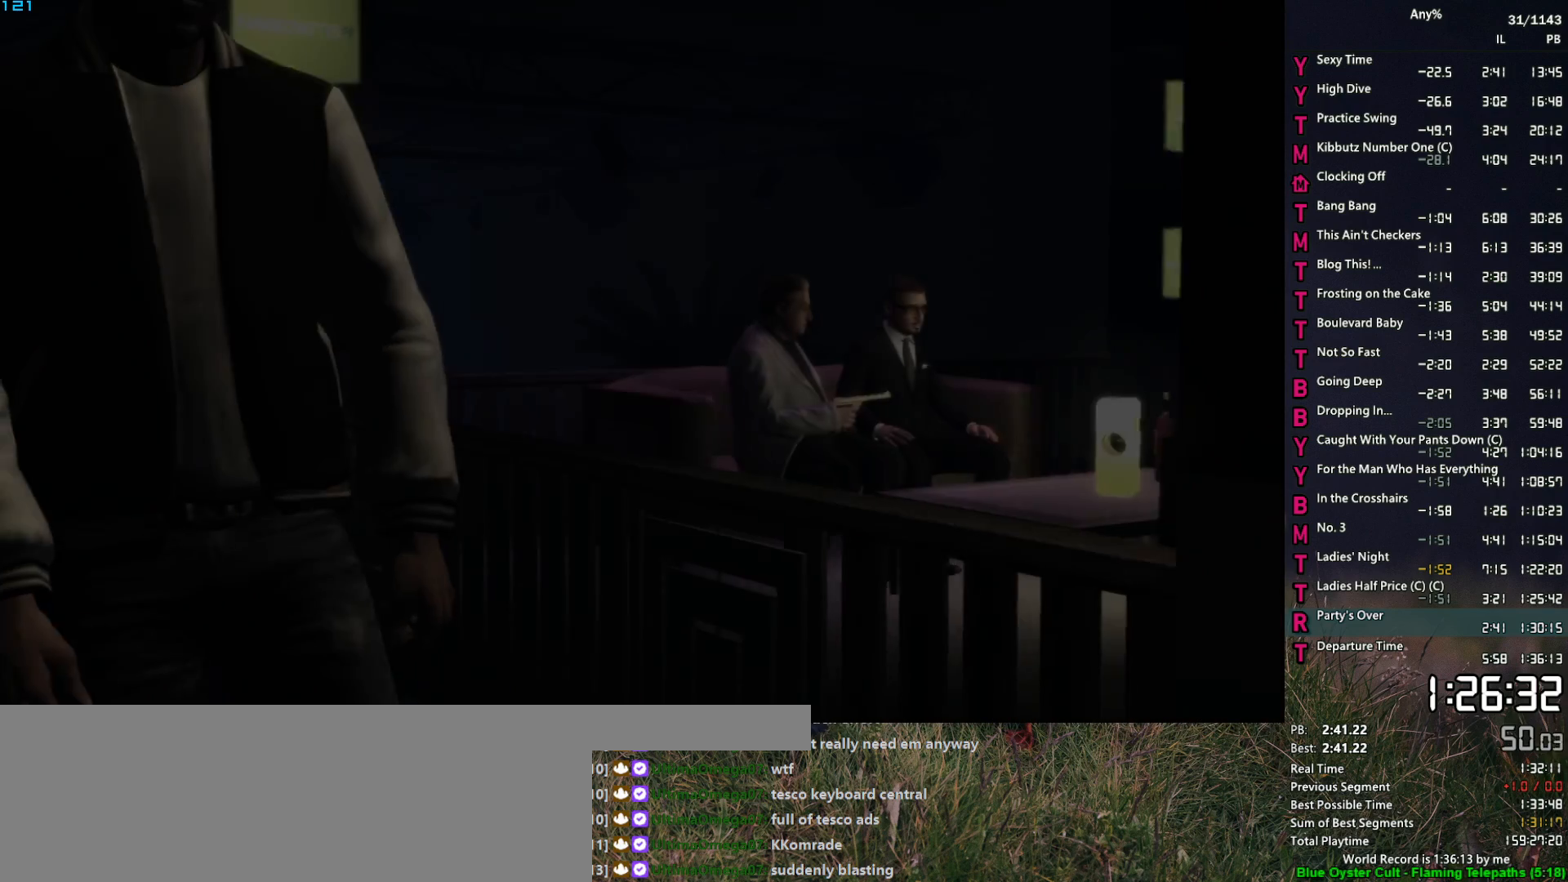
{"keys": ["return", "space"], "mouse": [], "mouse_move": "still", "events": [[50, "return", "down"], [50, "space", "up"], [133, "return", "up"], [183, "return", "down"], [233, "return", "up"], [317, "return", "down"], [317, "space", "down"], [367, "space", "up"], [417, "return", "up"], [467, "return", "down"], [467, "space", "down"]]}
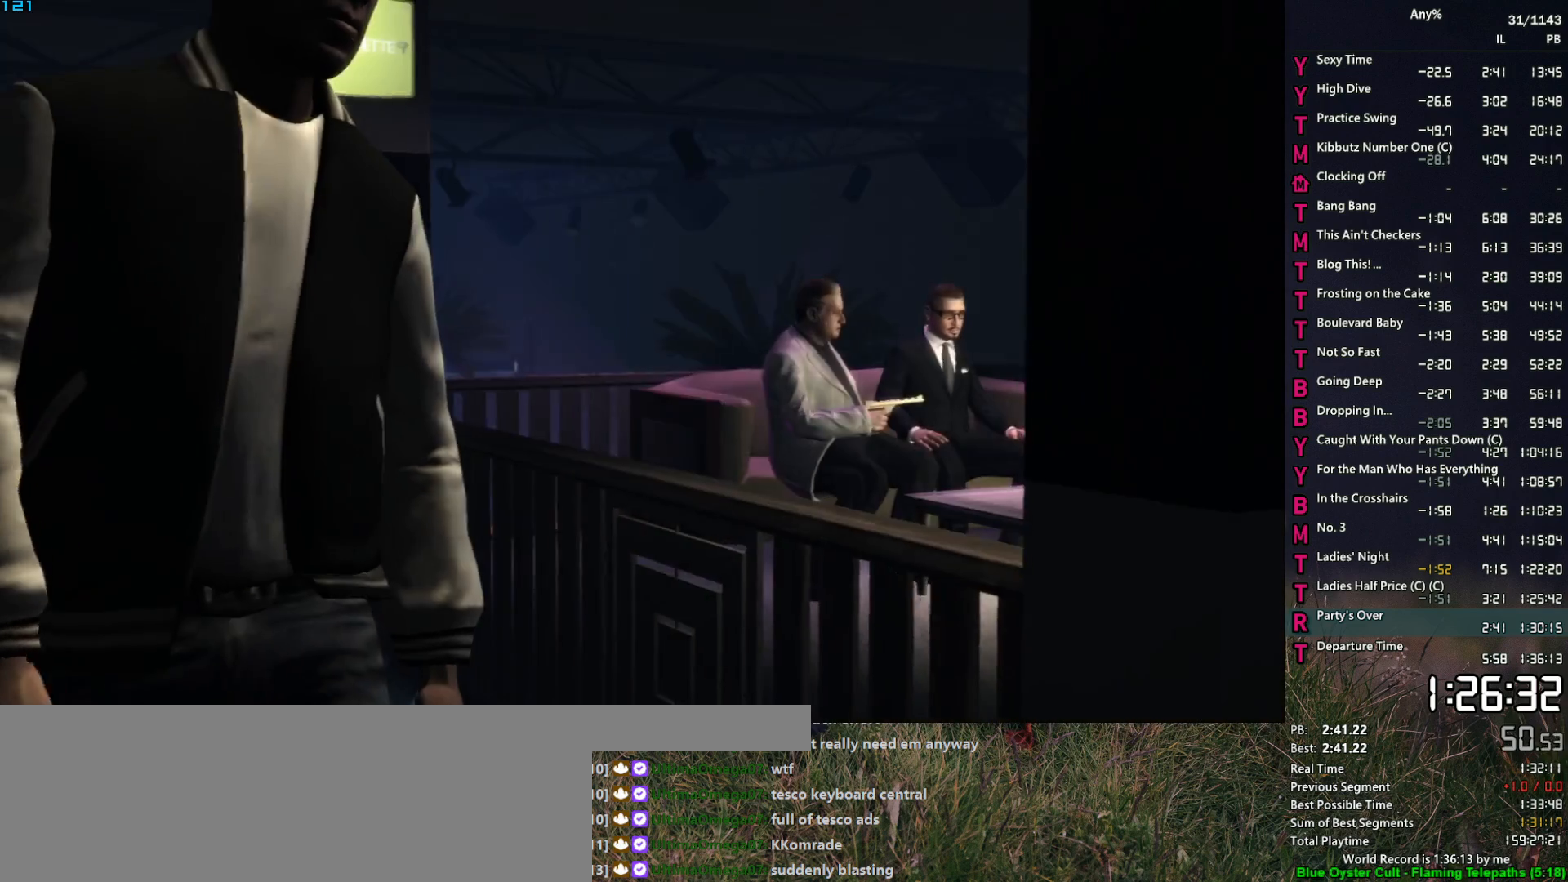
{"keys": ["w"], "mouse": [], "mouse_move": "still", "events": [[17, "return", "up"], [17, "space", "up"], [100, "space", "down"], [150, "return", "down"], [200, "space", "up"], [250, "return", "up"], [283, "space", "down"], [333, "space", "up"], [383, "w", "down"]]}
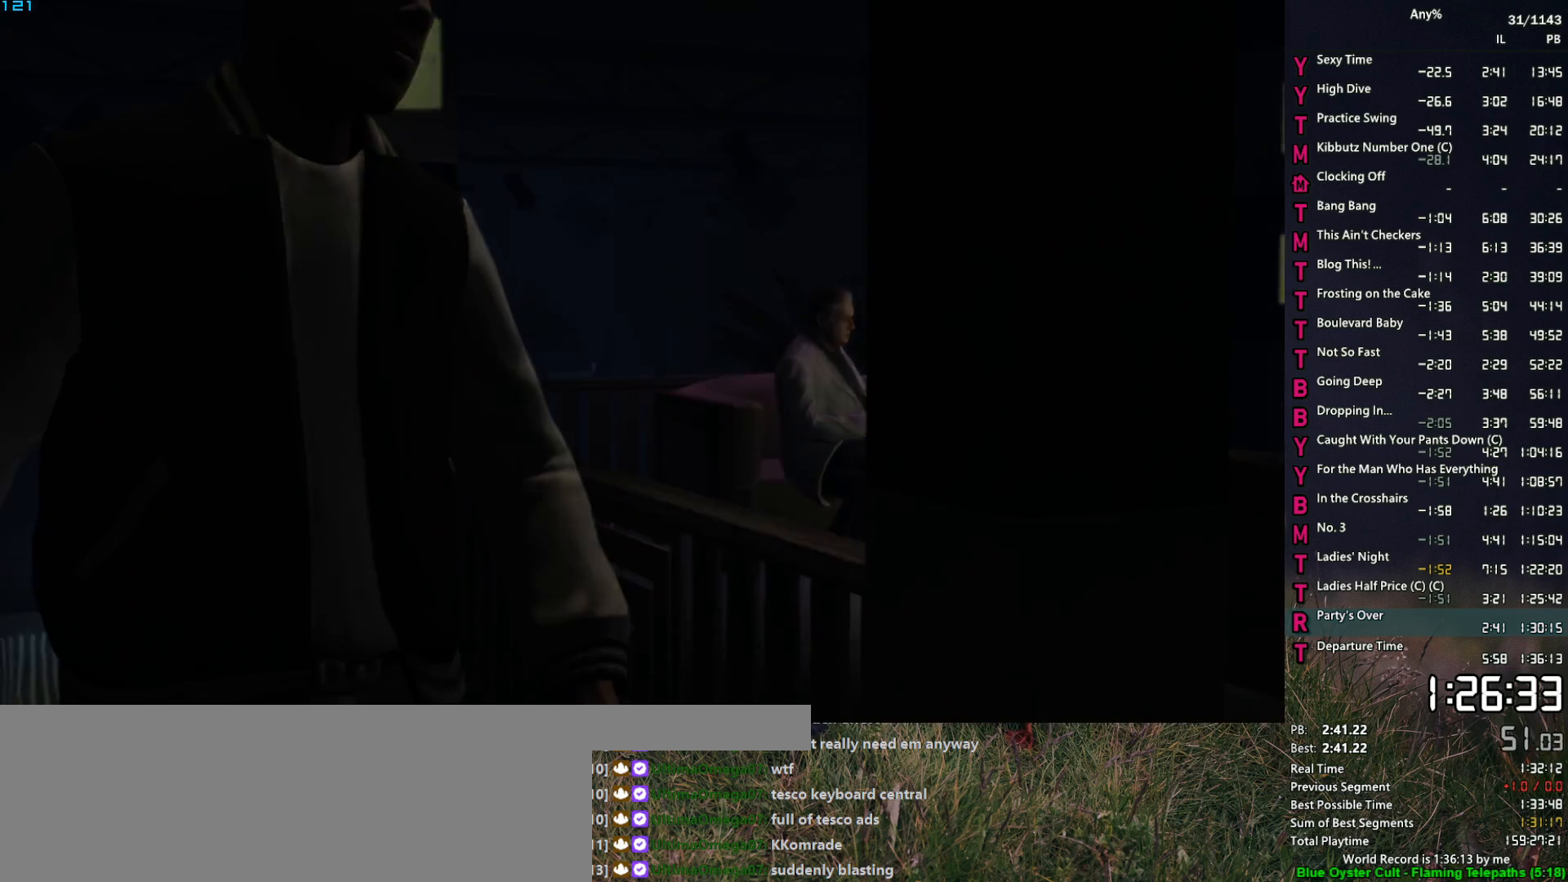
{"keys": ["w"], "mouse": [], "mouse_move": "still", "events": [[167, "shift", "down"], [217, "shift", "up"], [300, "shift", "down"], [350, "shift", "up"], [450, "shift", "down"], [500, "shift", "up"]]}
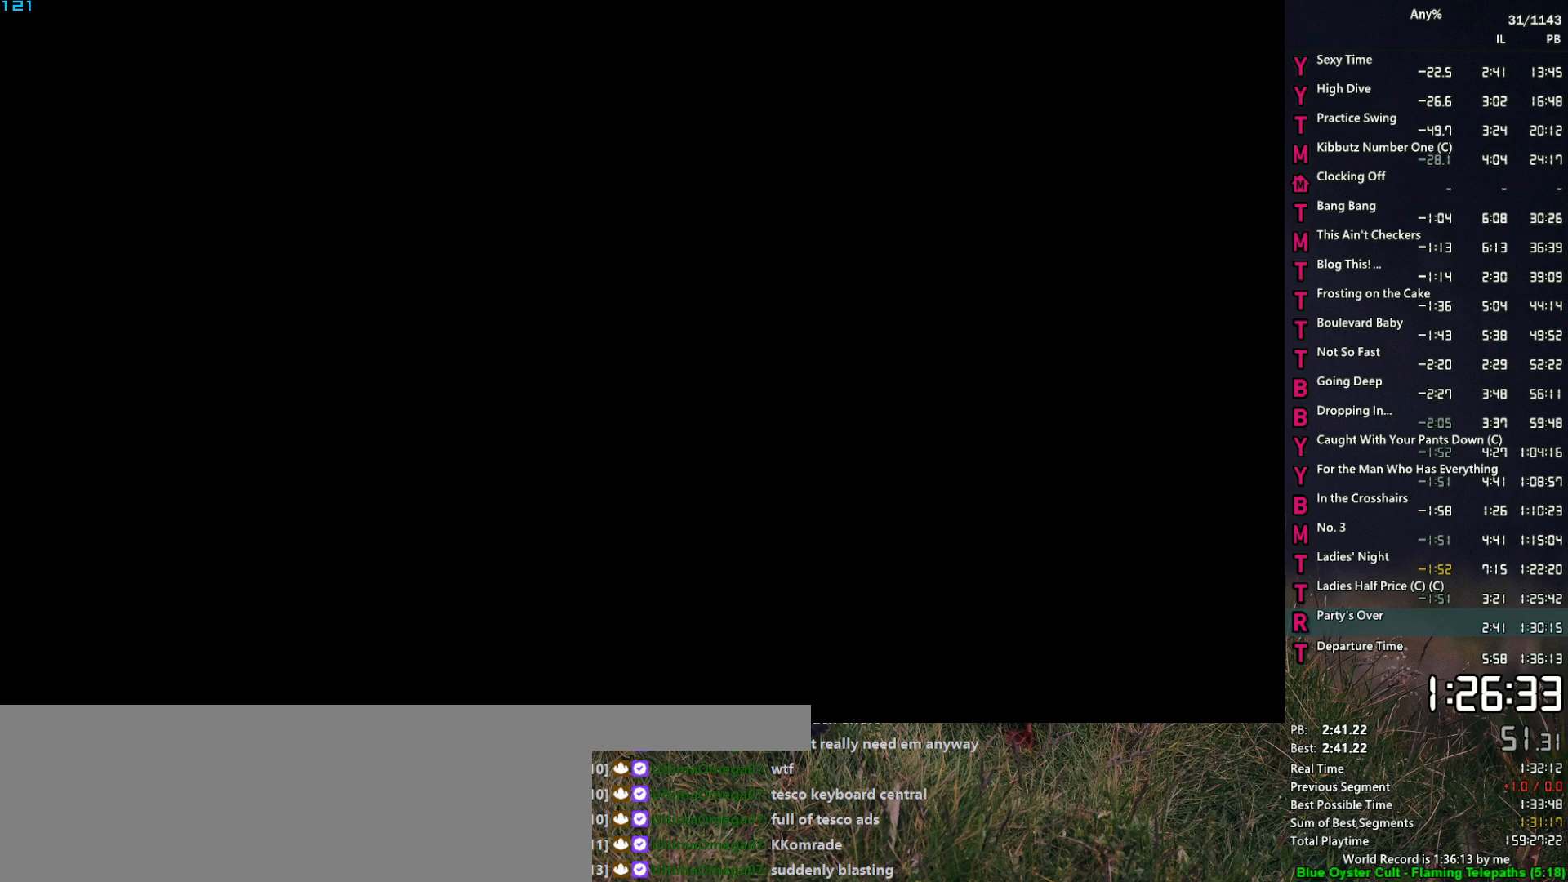
{"keys": ["w"], "mouse": [], "mouse_move": "still", "events": [[83, "shift", "down"], [133, "shift", "up"], [233, "shift", "down"], [283, "shift", "up"], [367, "shift", "down"], [417, "shift", "up"]]}
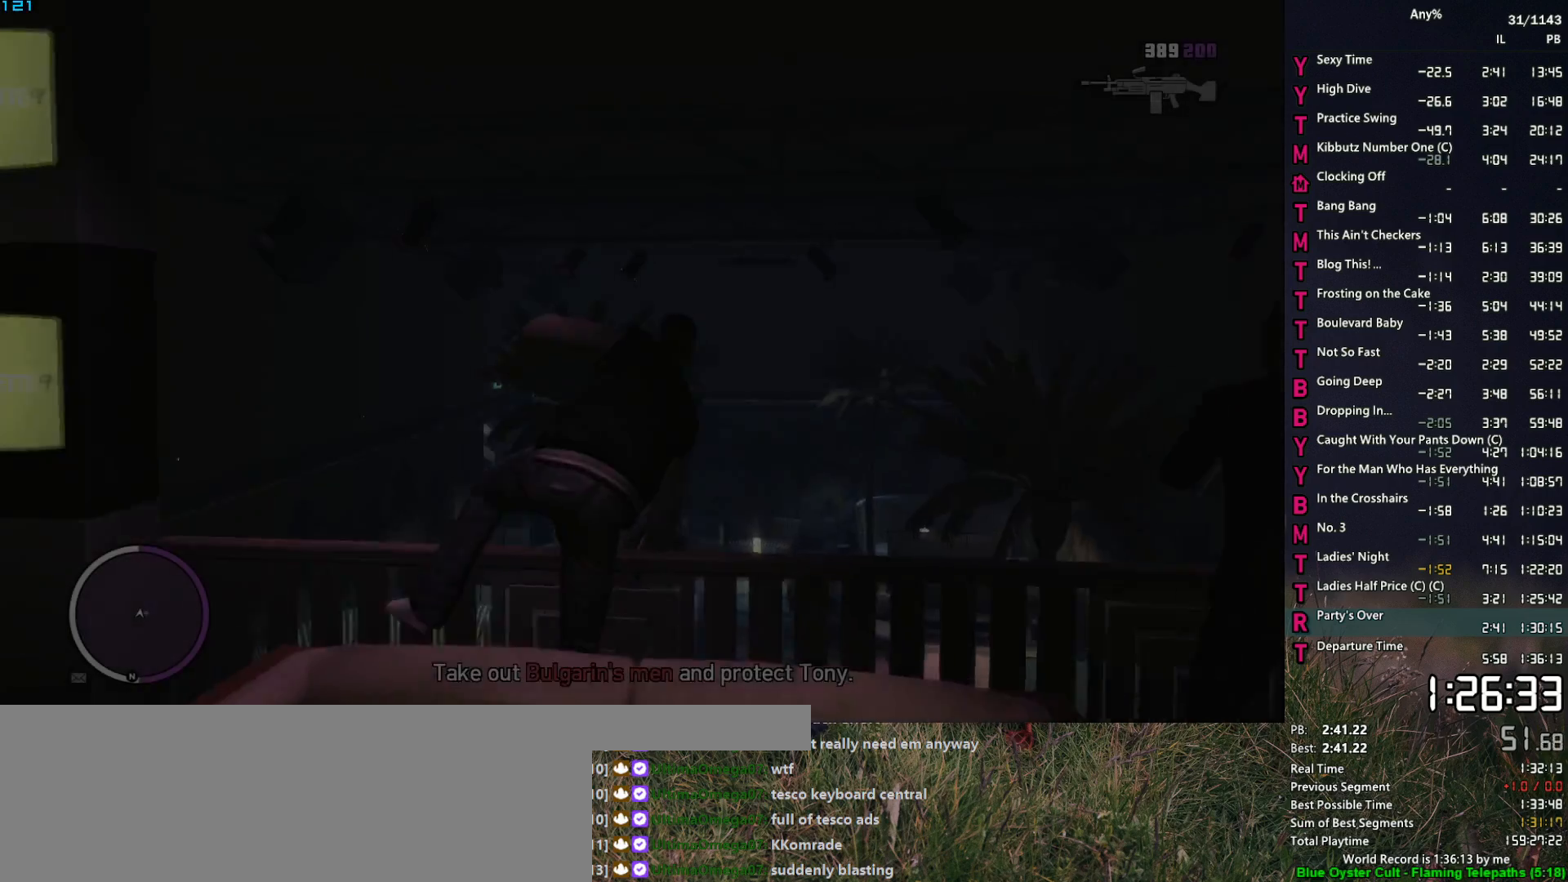
{"keys": ["w"], "mouse": [], "mouse_move": "right", "events": [[17, "shift", "down"], [67, "shift", "up"]]}
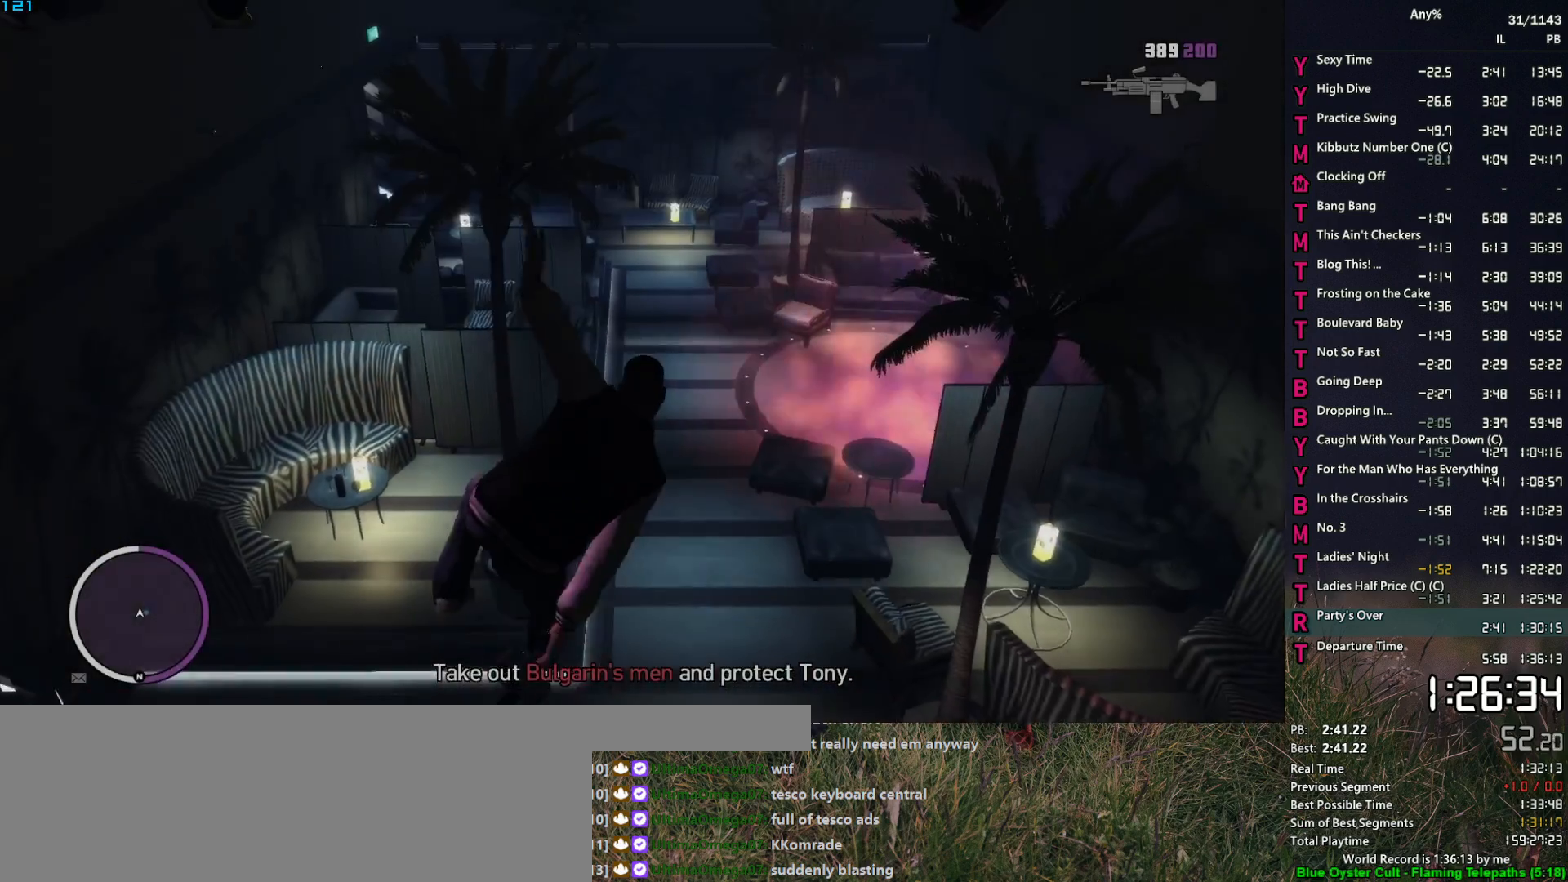
{"keys": ["d", "w"], "mouse": [], "mouse_move": "still", "events": [[67, "d", "down"], [267, "d", "up"], [500, "d", "down"]]}
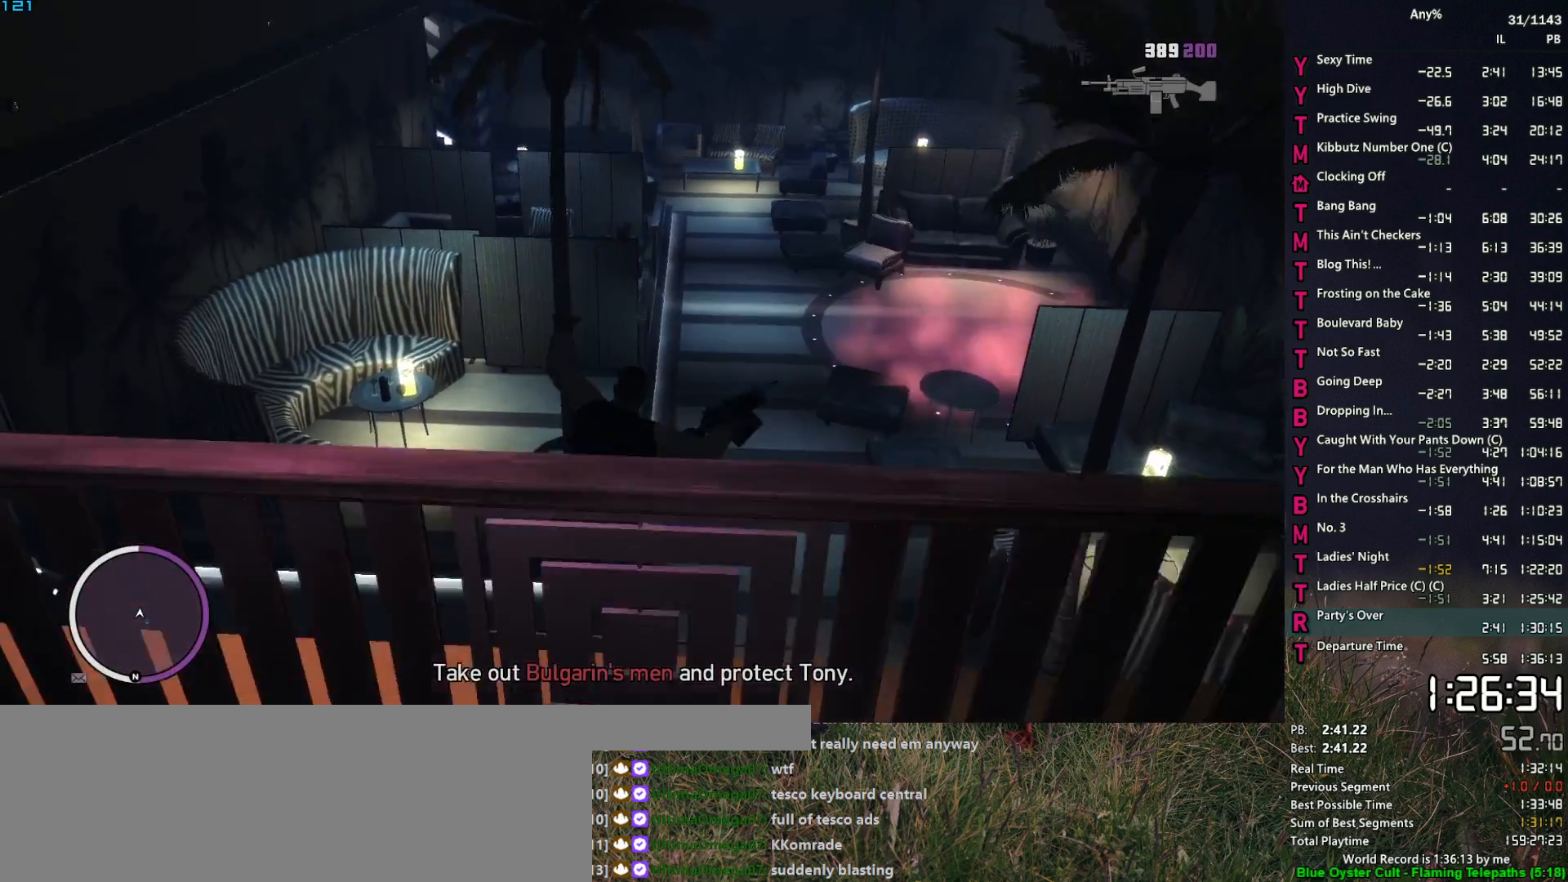
{"keys": ["w"], "mouse": [], "mouse_move": "up", "events": [[133, "d", "up"], [233, "d", "down"], [367, "space", "down"], [417, "d", "up"], [417, "space", "up"]]}
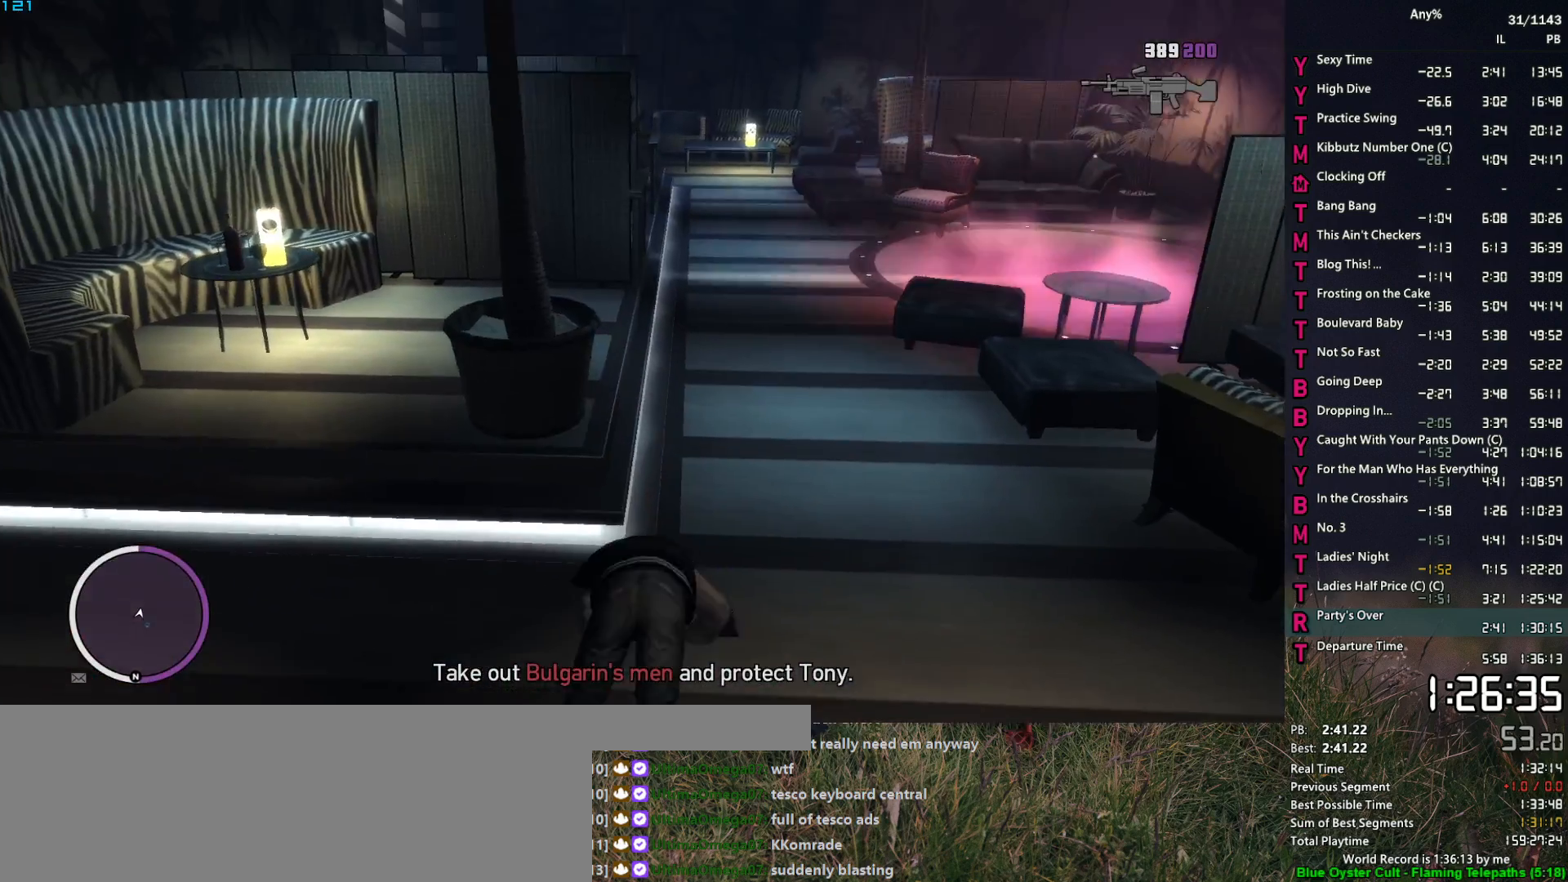
{"keys": ["w"], "mouse": [], "mouse_move": "up-left", "events": [[50, "space", "down"], [100, "space", "up"], [250, "space", "down"], [300, "d", "down"], [300, "space", "up"], [333, "d", "up"], [433, "space", "down"], [483, "space", "up"]]}
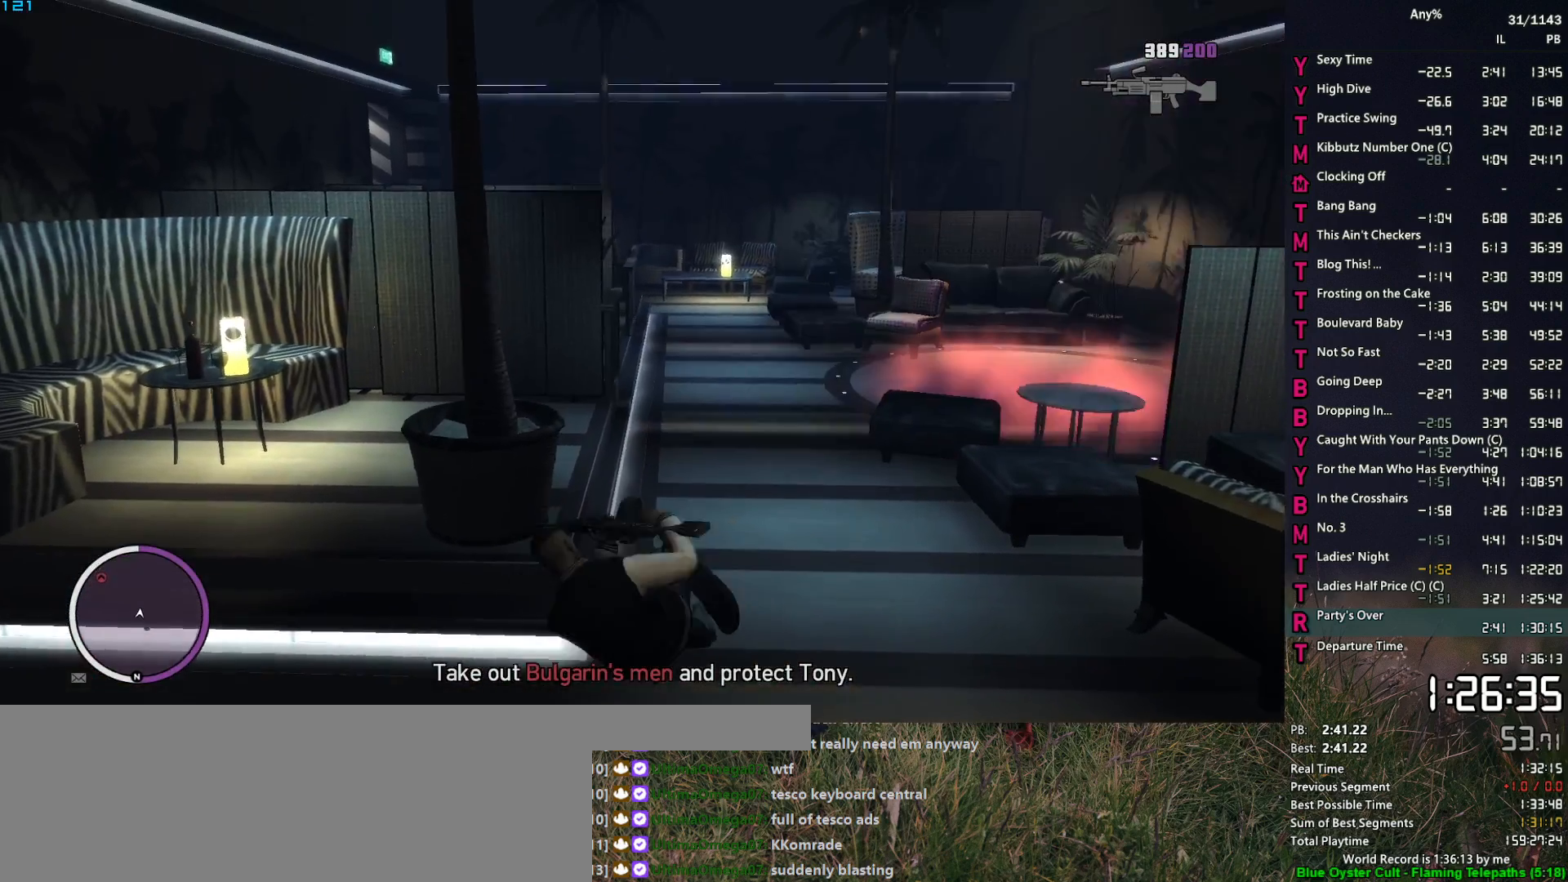
{"keys": ["d", "space", "w"], "mouse": [], "mouse_move": "still", "events": [[117, "space", "down"], [167, "d", "down"], [167, "space", "up"], [267, "space", "down"], [300, "d", "up"], [350, "space", "up"], [450, "d", "down"], [450, "space", "down"]]}
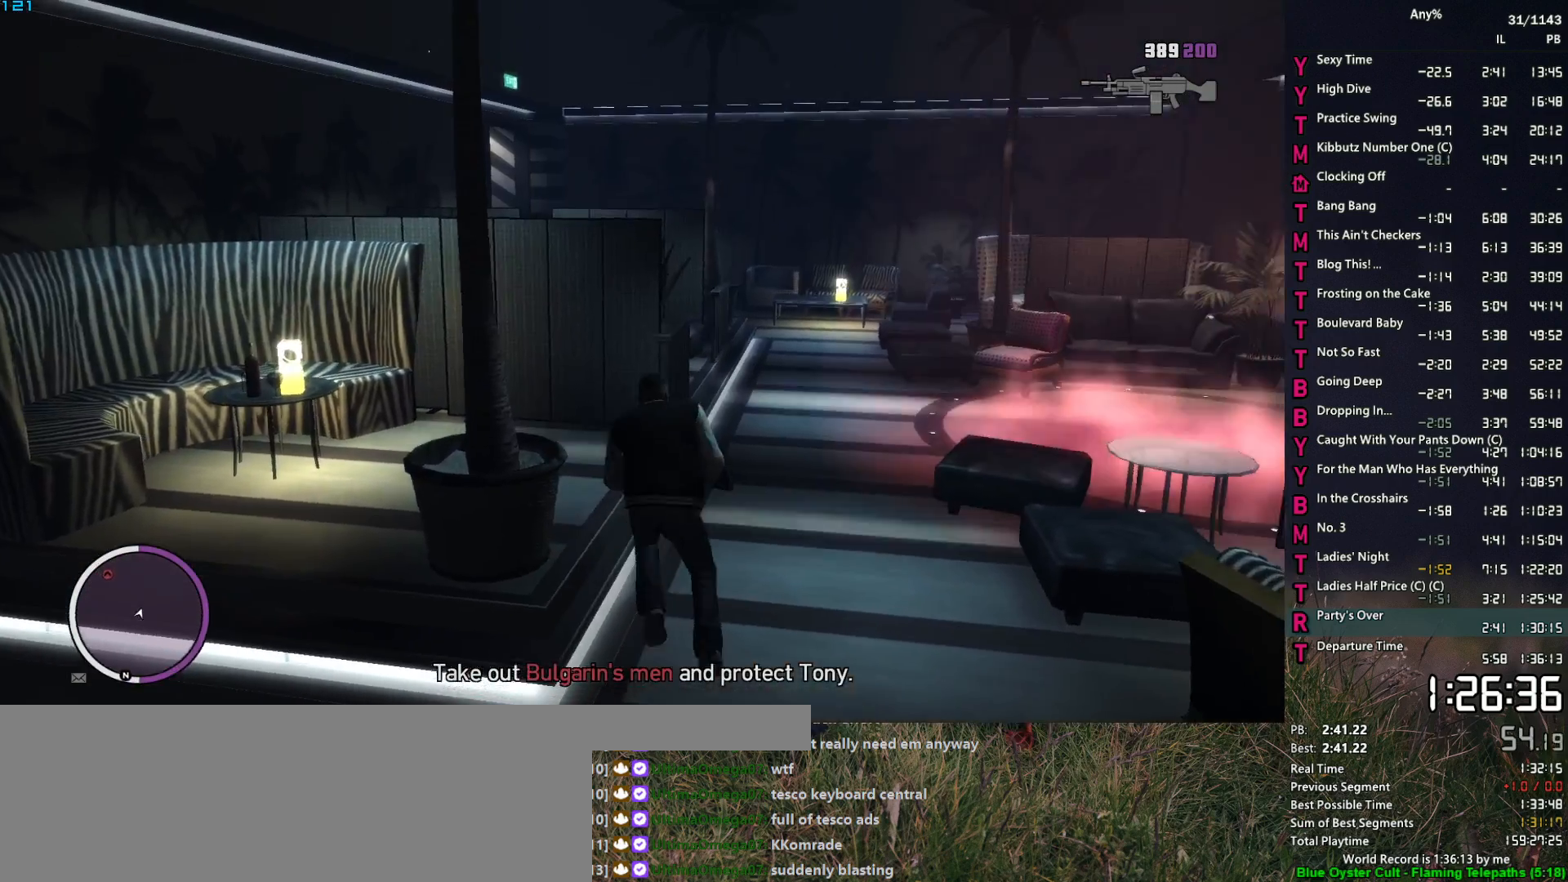
{"keys": ["d", "w"], "mouse": [], "mouse_move": "left", "events": [[33, "d", "up"], [33, "space", "up"], [133, "space", "down"], [183, "d", "down"], [233, "space", "up"], [317, "space", "down"], [417, "space", "up"]]}
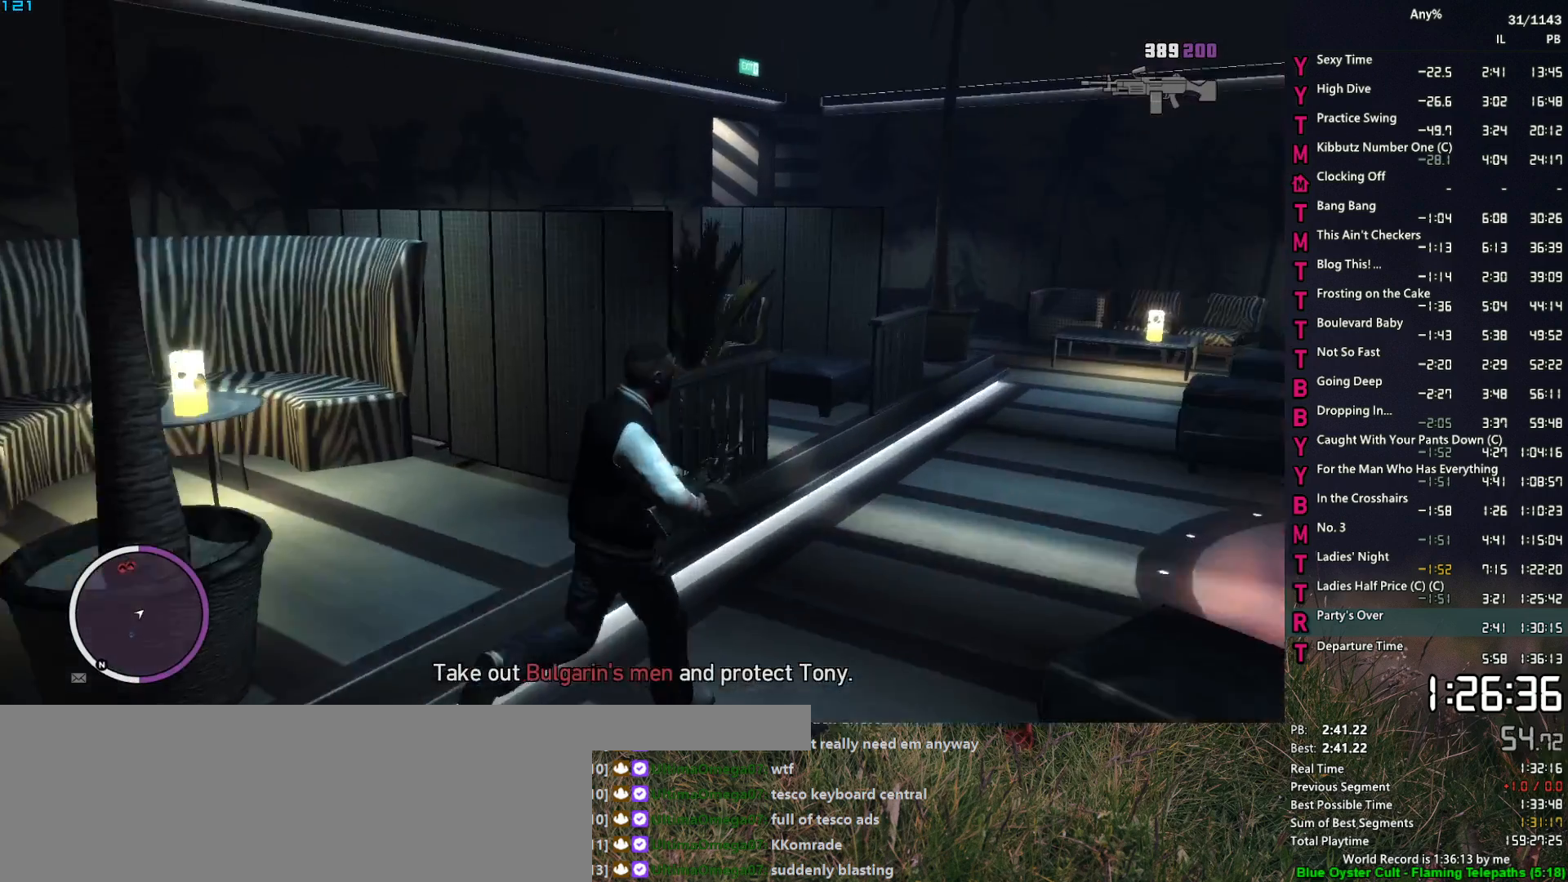
{"keys": ["d", "w"], "mouse": [], "mouse_move": "up-left", "events": [[50, "space", "down"], [100, "space", "up"], [200, "space", "down"], [283, "space", "up"], [383, "space", "down"], [433, "space", "up"]]}
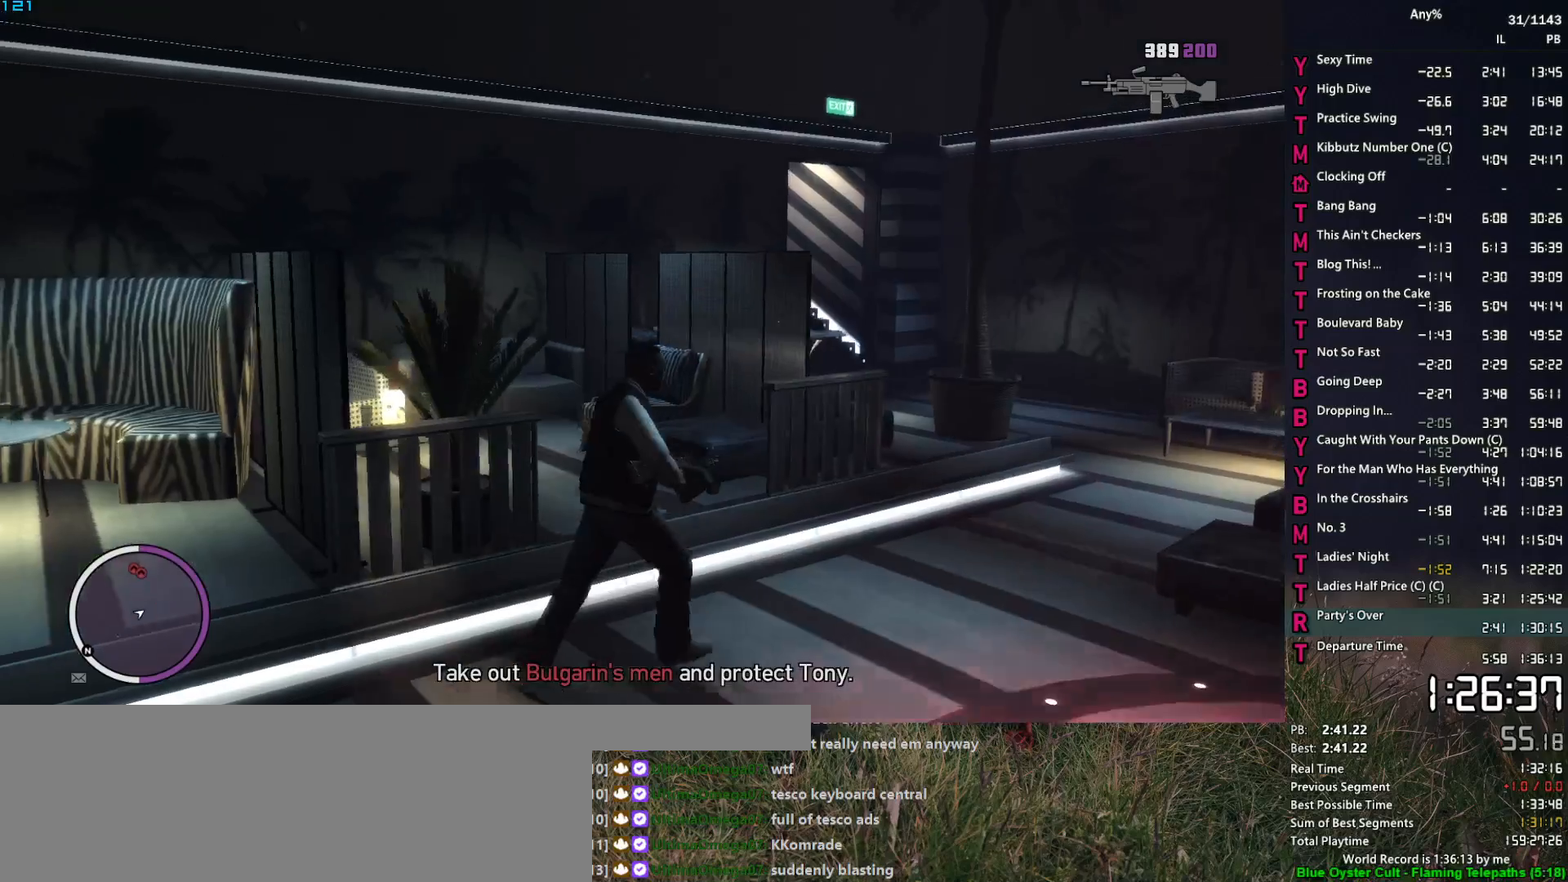
{"keys": ["d", "w"], "mouse": ["right"], "mouse_move": "up", "events": [[67, "space", "down"], [117, "space", "up"], [217, "space", "down"], [317, "space", "up"], [400, "space", "down"], [450, "space", "up"], [500, "mouse_right", "down"]]}
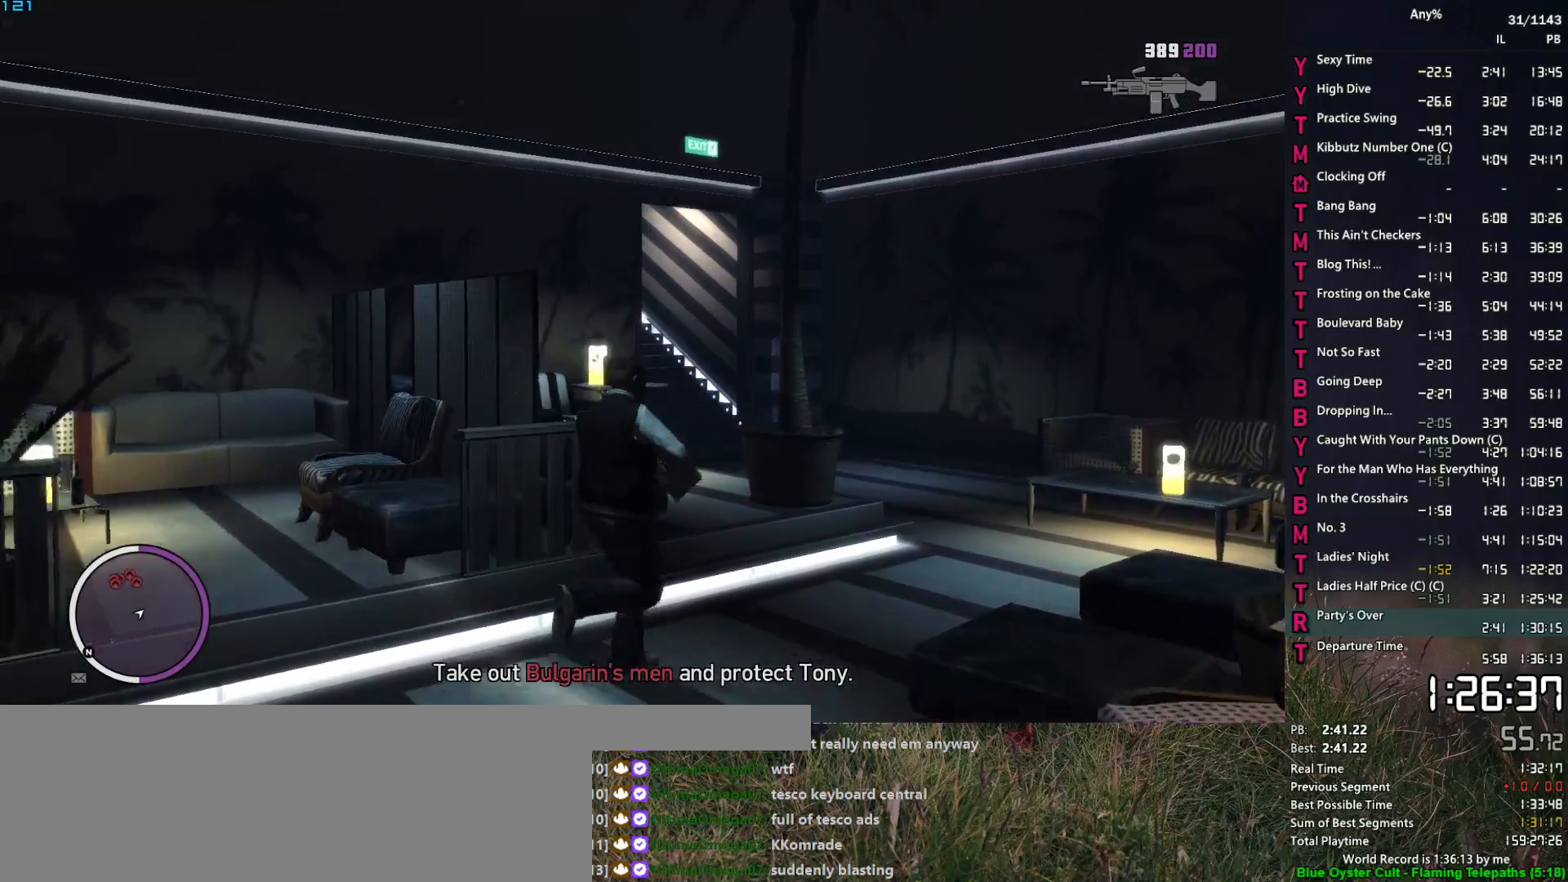
{"keys": ["d", "s"], "mouse": ["right"], "mouse_move": "up", "events": [[33, "space", "down"], [83, "w", "up"], [133, "space", "up"], [317, "s", "down"]]}
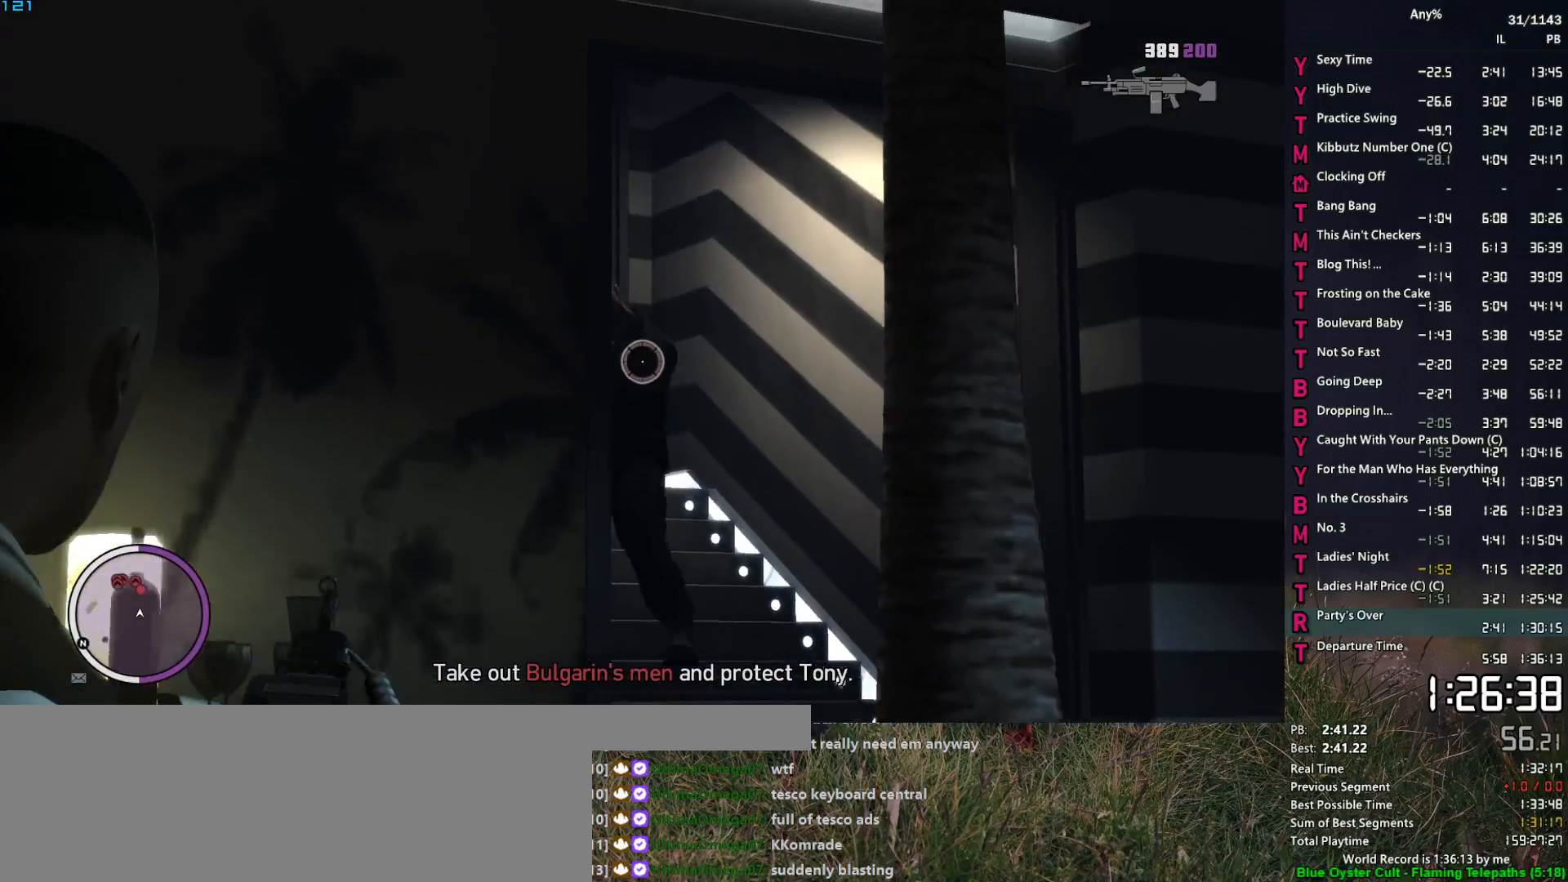
{"keys": ["d"], "mouse": ["left", "right"], "mouse_move": "down", "events": [[67, "mouse_left", "down"], [67, "s", "up"]]}
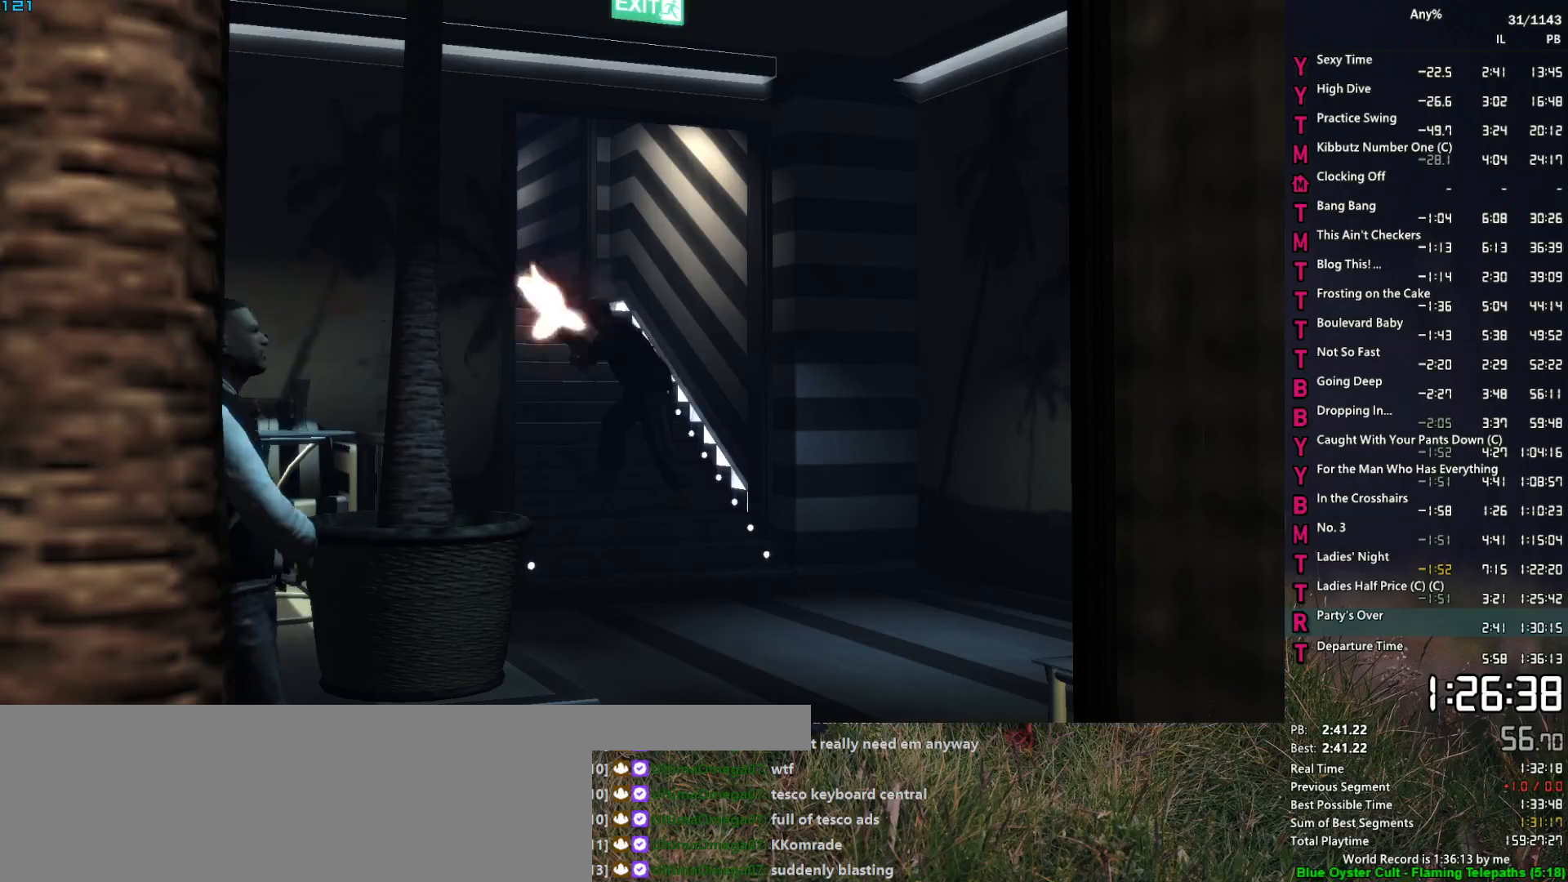
{"keys": ["w"], "mouse": ["right"], "mouse_move": "down-right", "events": [[33, "mouse_left", "up"], [67, "w", "down"], [500, "d", "up"]]}
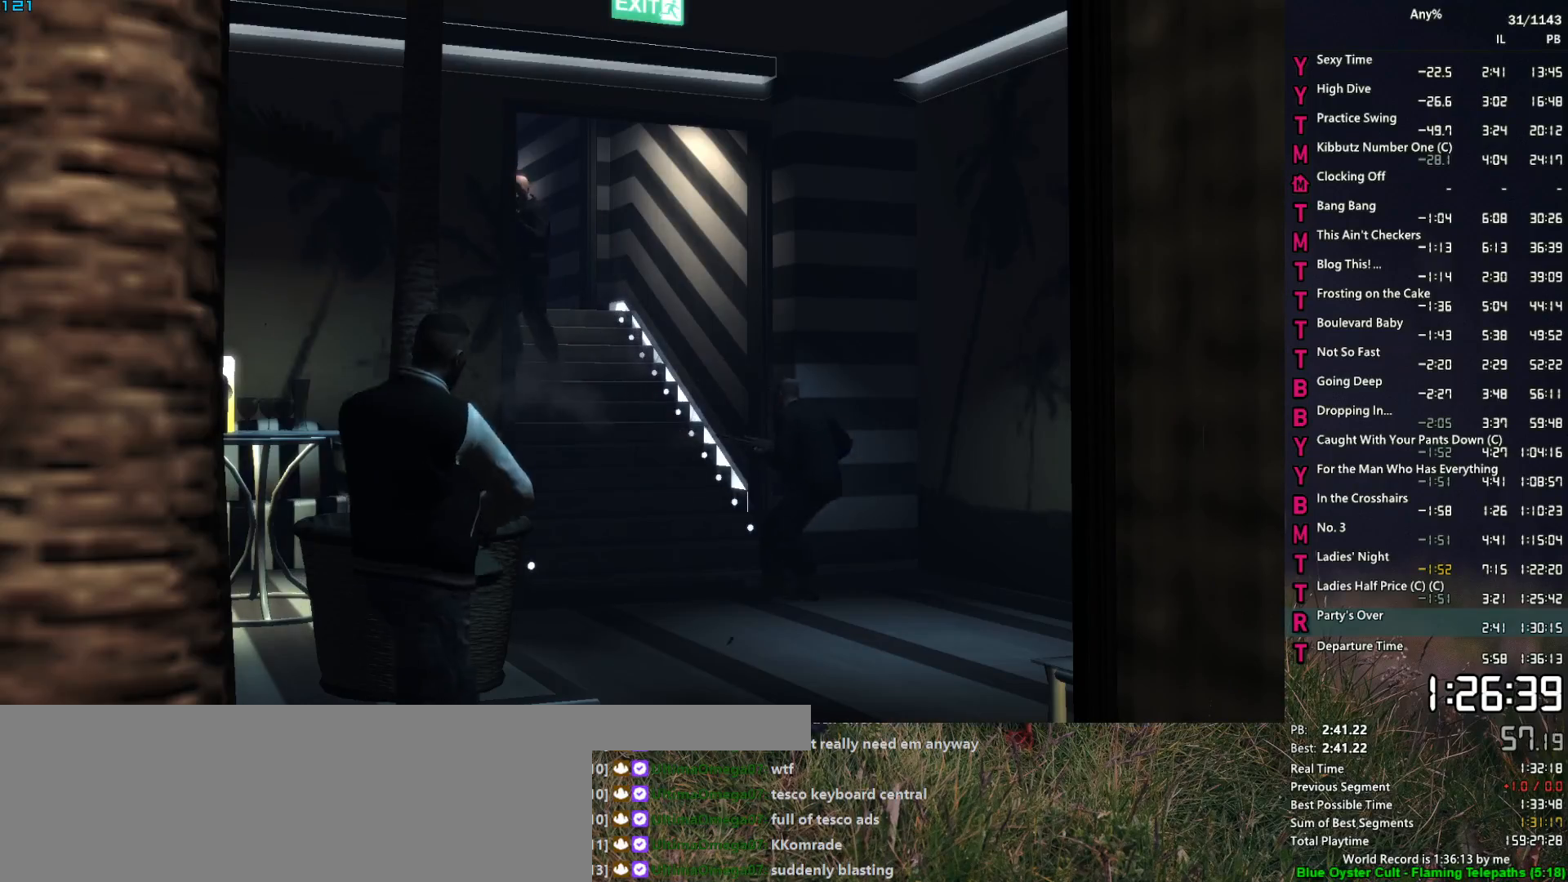
{"keys": [], "mouse": ["left", "right"], "mouse_move": "still", "events": [[50, "mouse_left", "down"], [233, "mouse_left", "up"], [417, "d", "down"], [417, "w", "up"], [467, "d", "up"], [467, "mouse_left", "down"]]}
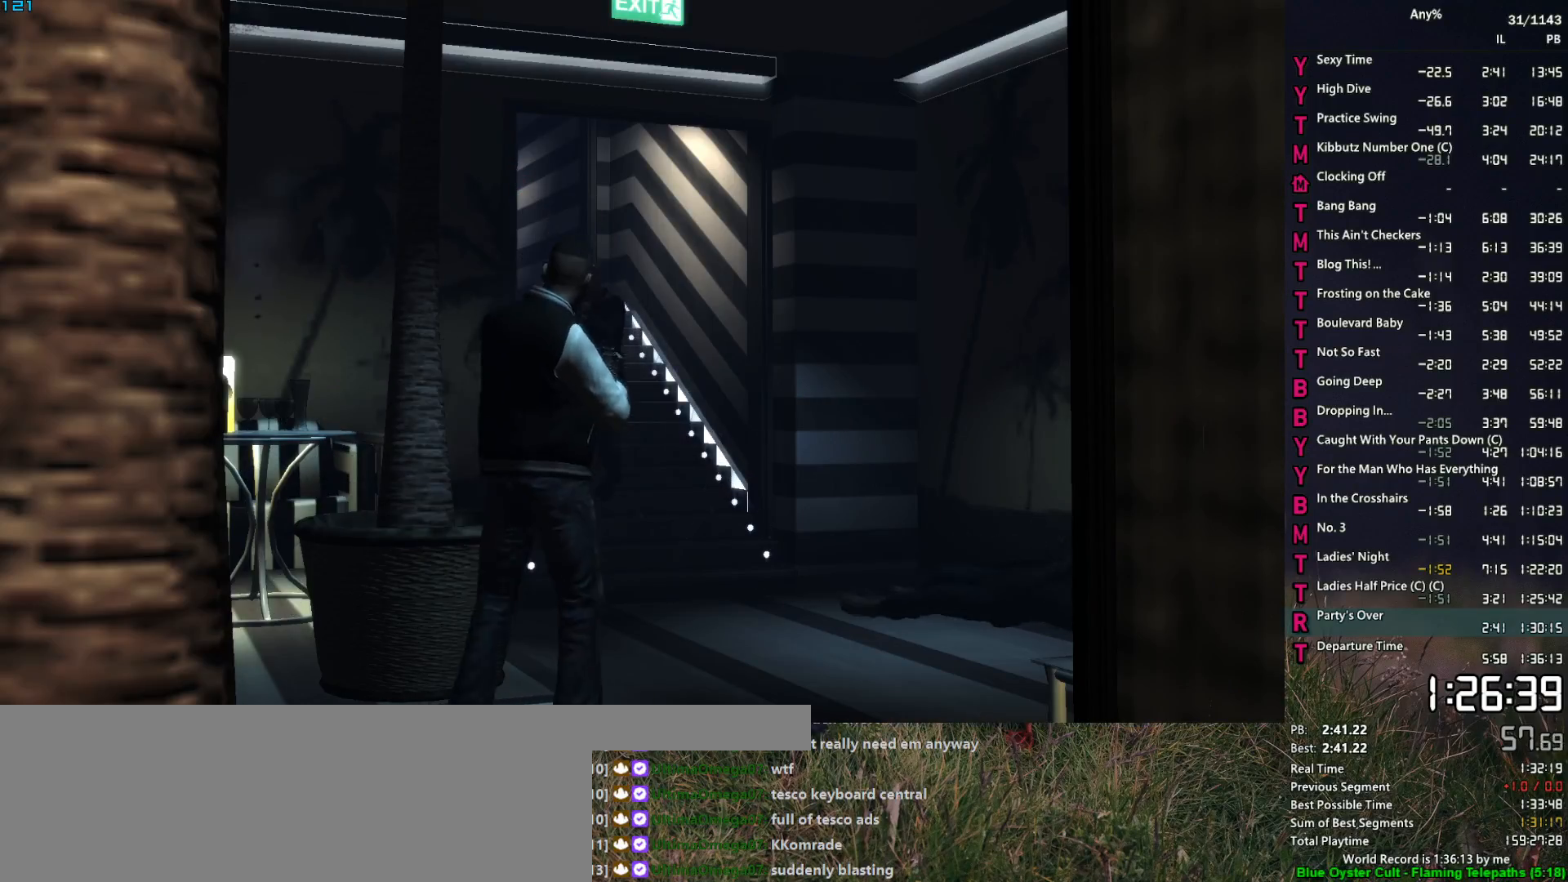
{"keys": [], "mouse": ["left", "right"], "mouse_move": "down", "events": [[100, "s", "down"], [250, "s", "up"], [383, "mouse_left", "up"], [483, "mouse_left", "down"]]}
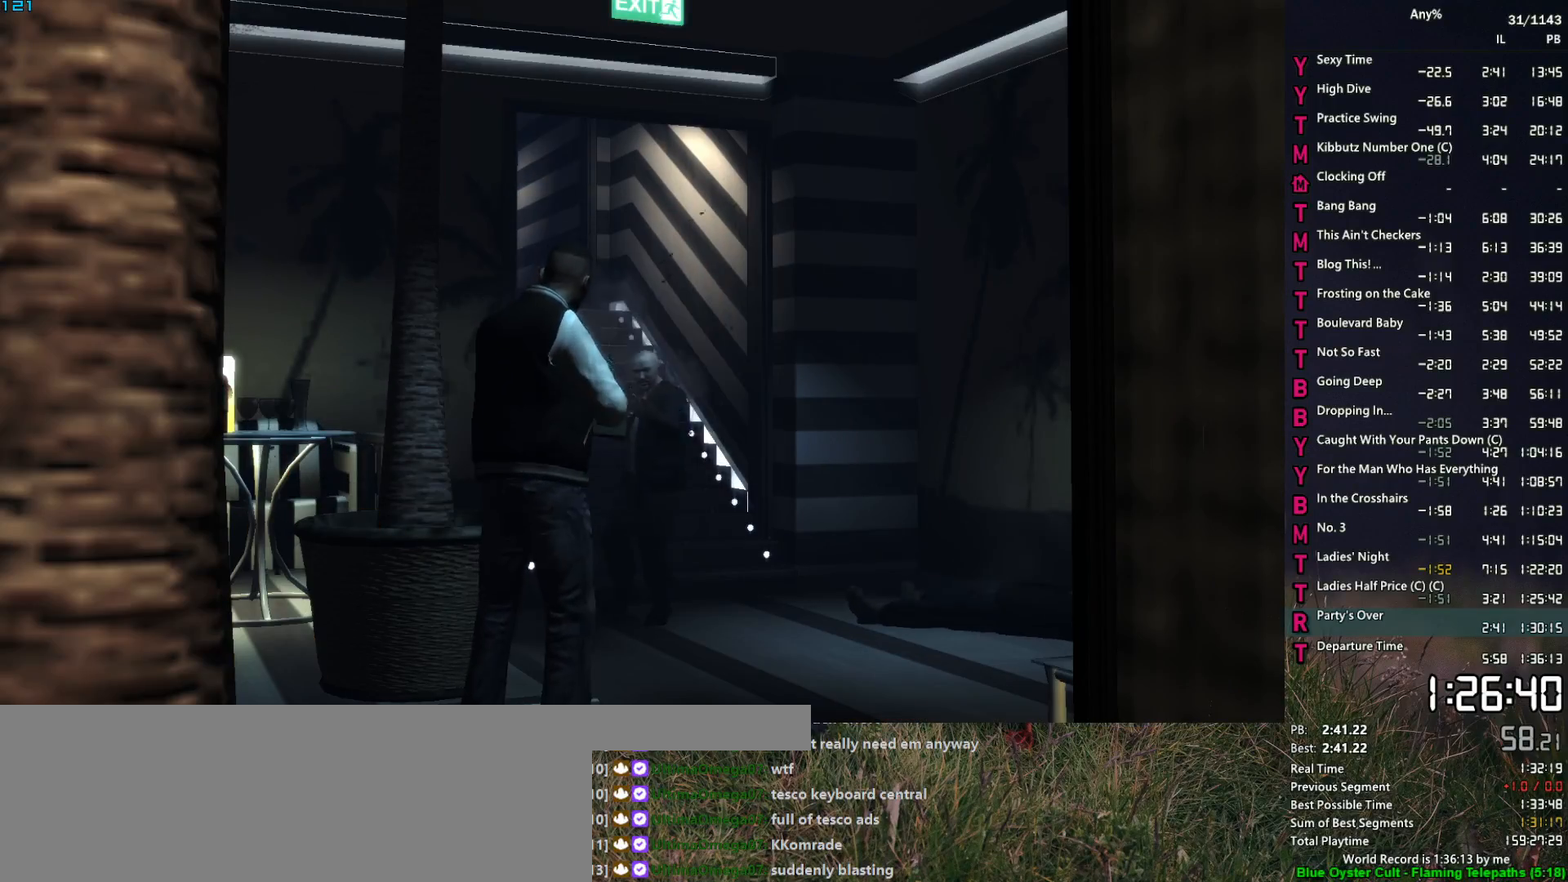
{"keys": ["s"], "mouse": ["right"], "mouse_move": "right", "events": [[33, "s", "down"], [217, "mouse_left", "up"], [217, "s", "up"], [317, "mouse_left", "down"], [500, "mouse_left", "up"], [500, "s", "down"]]}
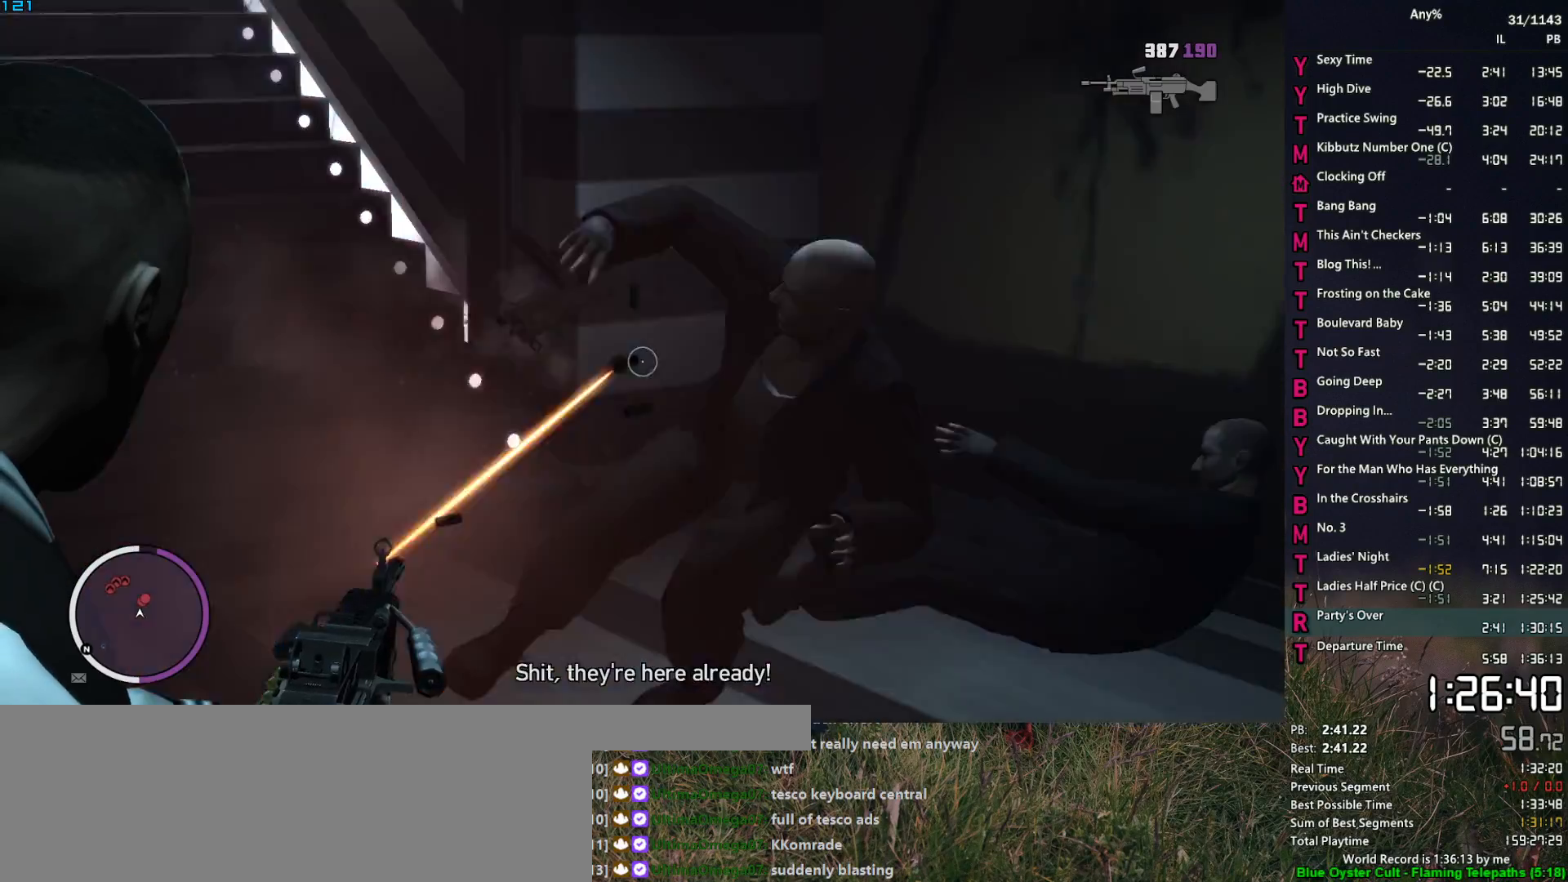
{"keys": ["w"], "mouse": ["left", "right"], "mouse_move": "down-left", "events": [[50, "d", "down"], [283, "s", "up"], [367, "d", "up"], [367, "mouse_left", "down"], [467, "w", "down"]]}
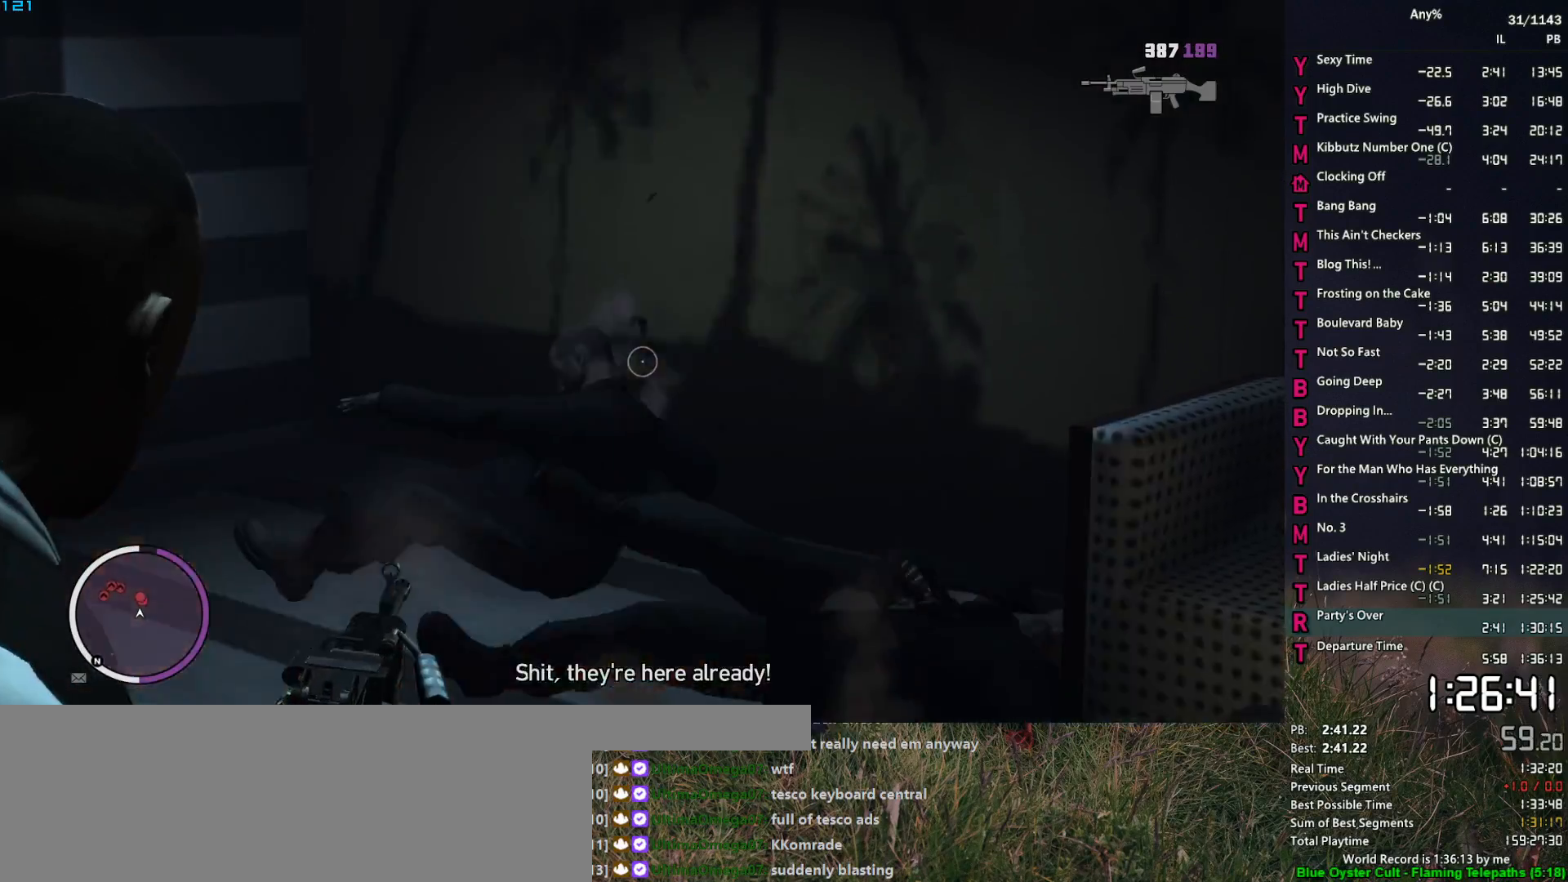
{"keys": [], "mouse": ["left", "right"], "mouse_move": "down-right", "events": [[67, "w", "up"], [333, "w", "down"], [483, "w", "up"]]}
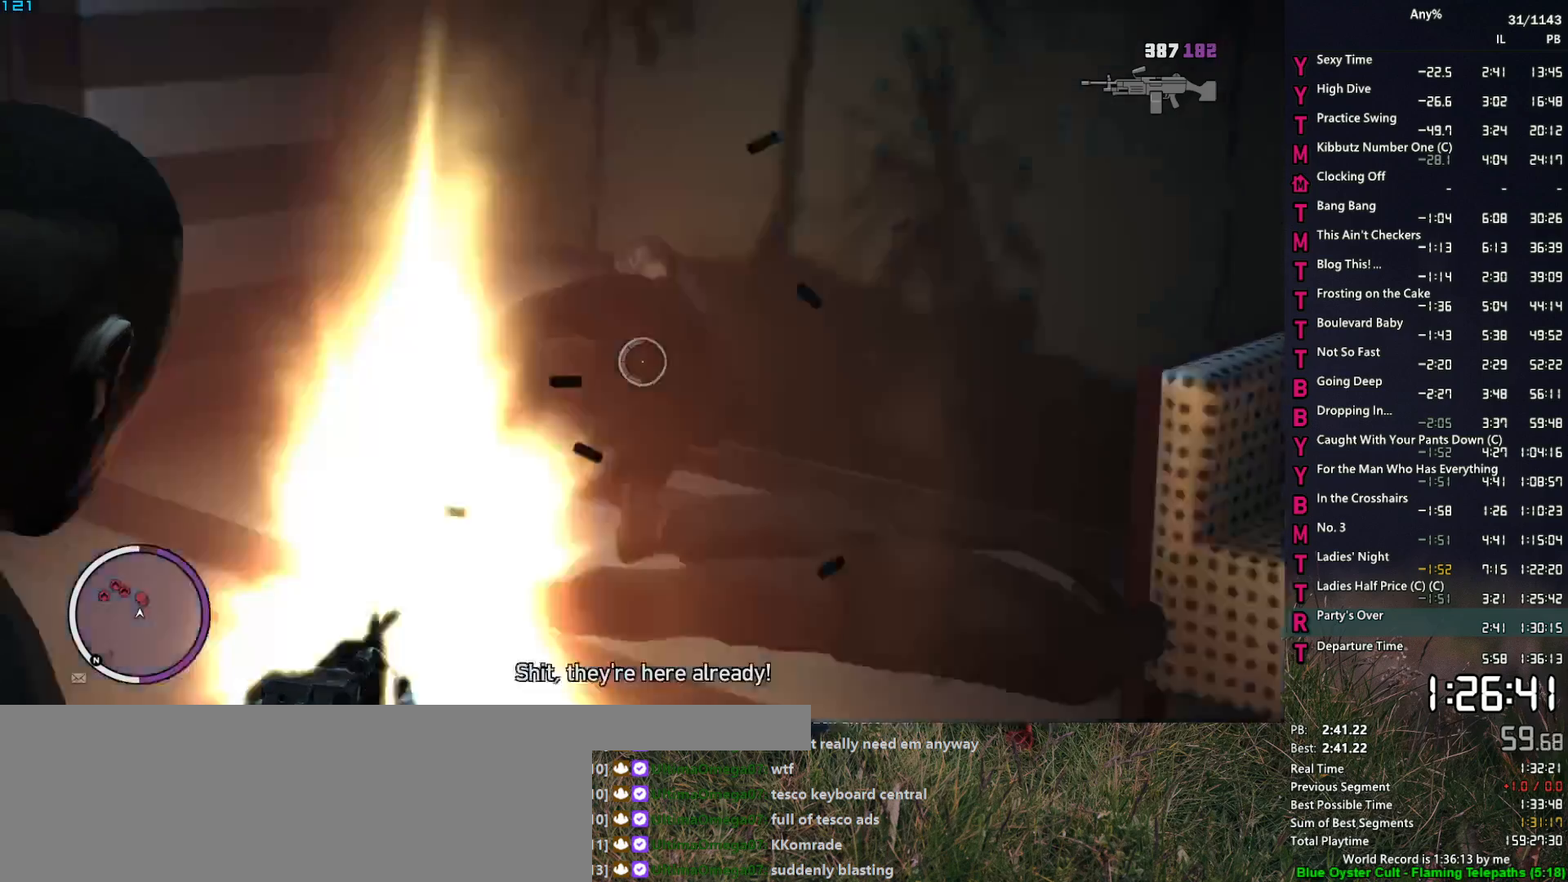
{"keys": [], "mouse": ["right"], "mouse_move": "down-right", "events": [[300, "w", "down"], [400, "d", "down"], [400, "mouse_left", "up"], [450, "w", "up"], [500, "d", "up"]]}
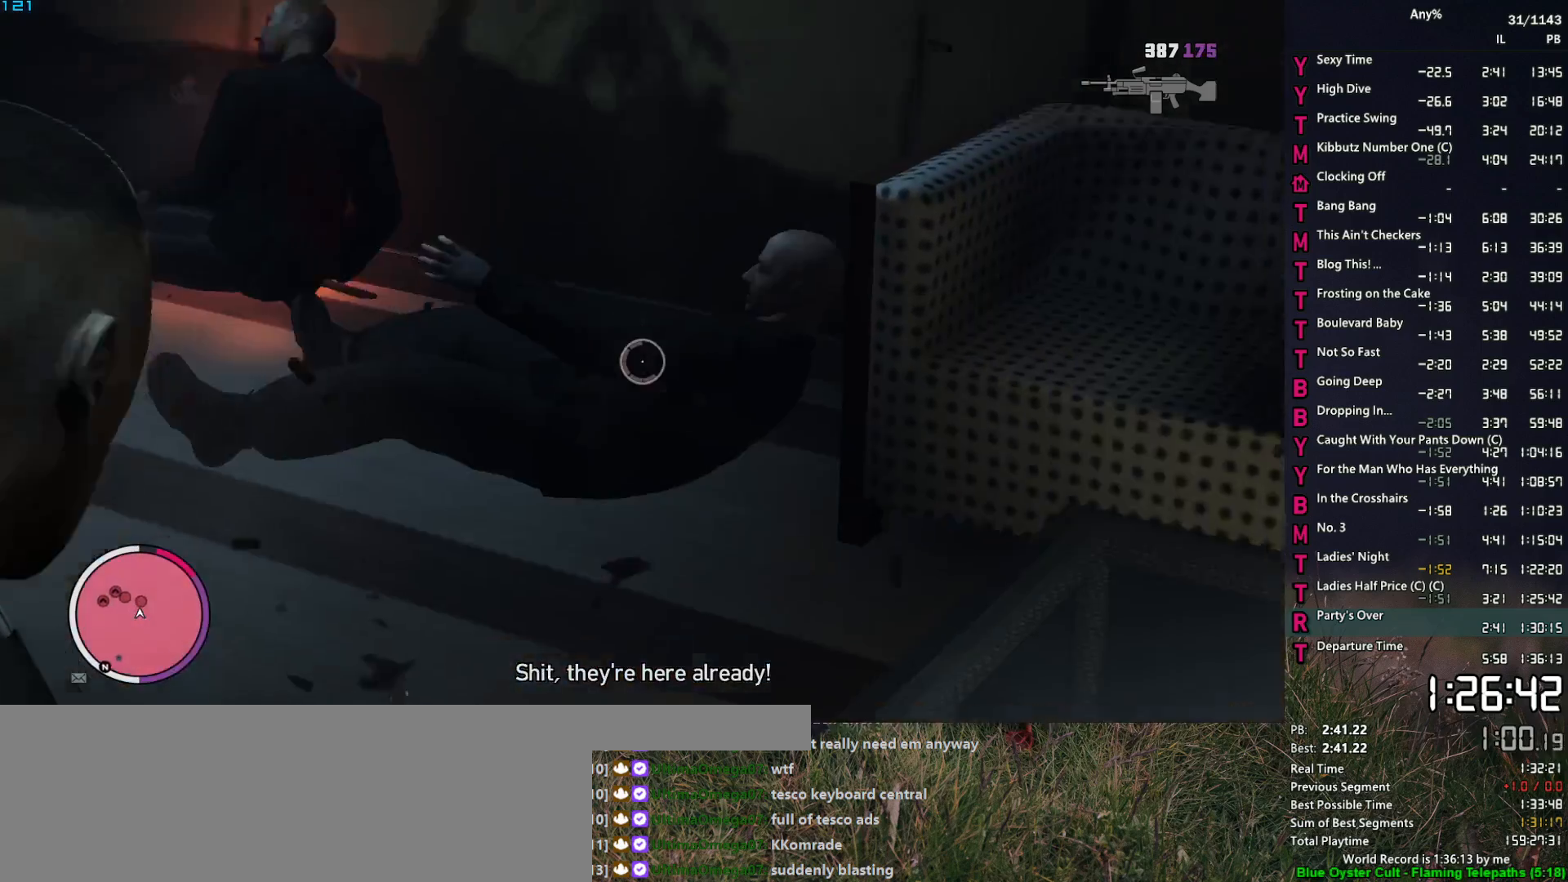
{"keys": [], "mouse": ["left", "right"], "mouse_move": "still", "events": [[50, "mouse_left", "down"], [233, "w", "down"], [367, "w", "up"]]}
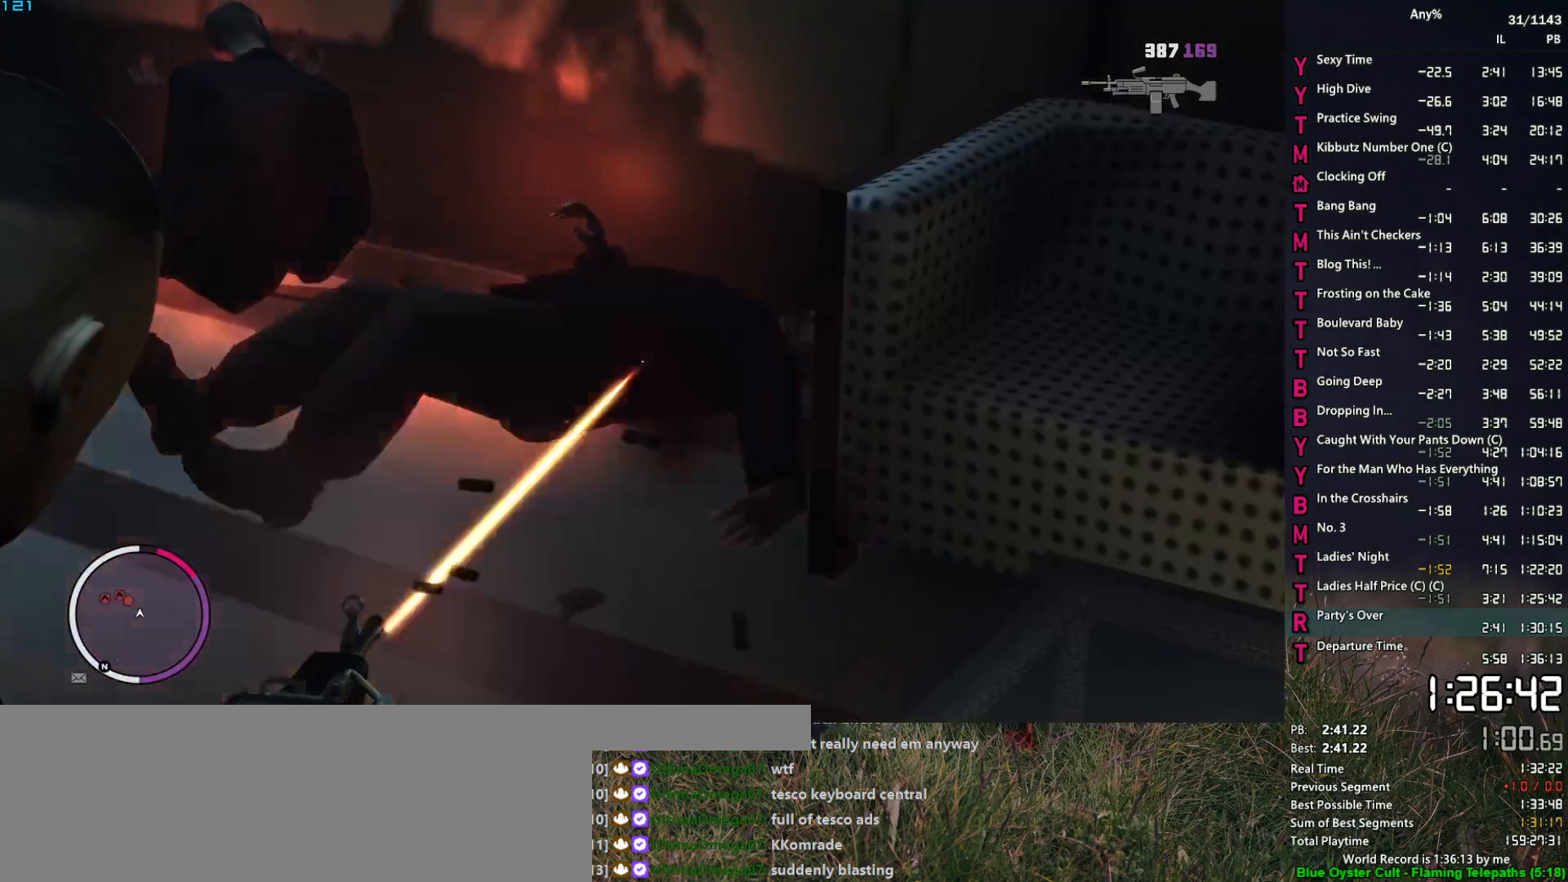
{"keys": ["a", "s"], "mouse": ["left", "right"], "mouse_move": "down", "events": [[50, "mouse_left", "up"], [100, "d", "down"], [200, "d", "up"], [250, "a", "down"], [300, "s", "down"], [483, "mouse_left", "down"]]}
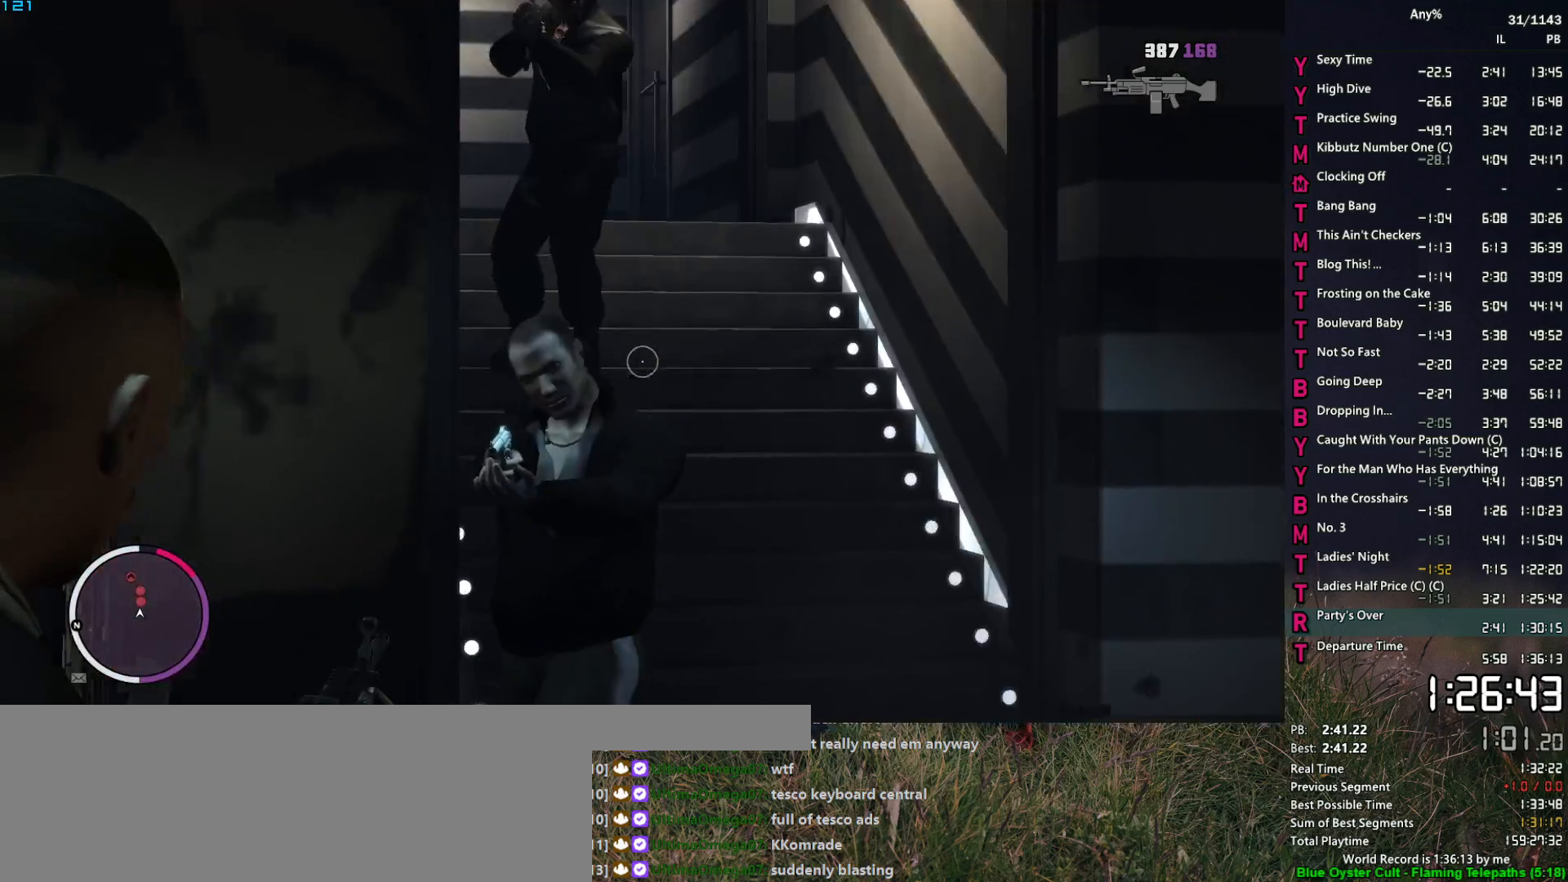
{"keys": [], "mouse": ["left", "right"], "mouse_move": "up", "events": [[33, "a", "up"], [117, "a", "down"], [217, "mouse_left", "up"], [217, "s", "up"], [267, "a", "up"], [400, "a", "down"], [500, "a", "up"], [500, "mouse_left", "down"]]}
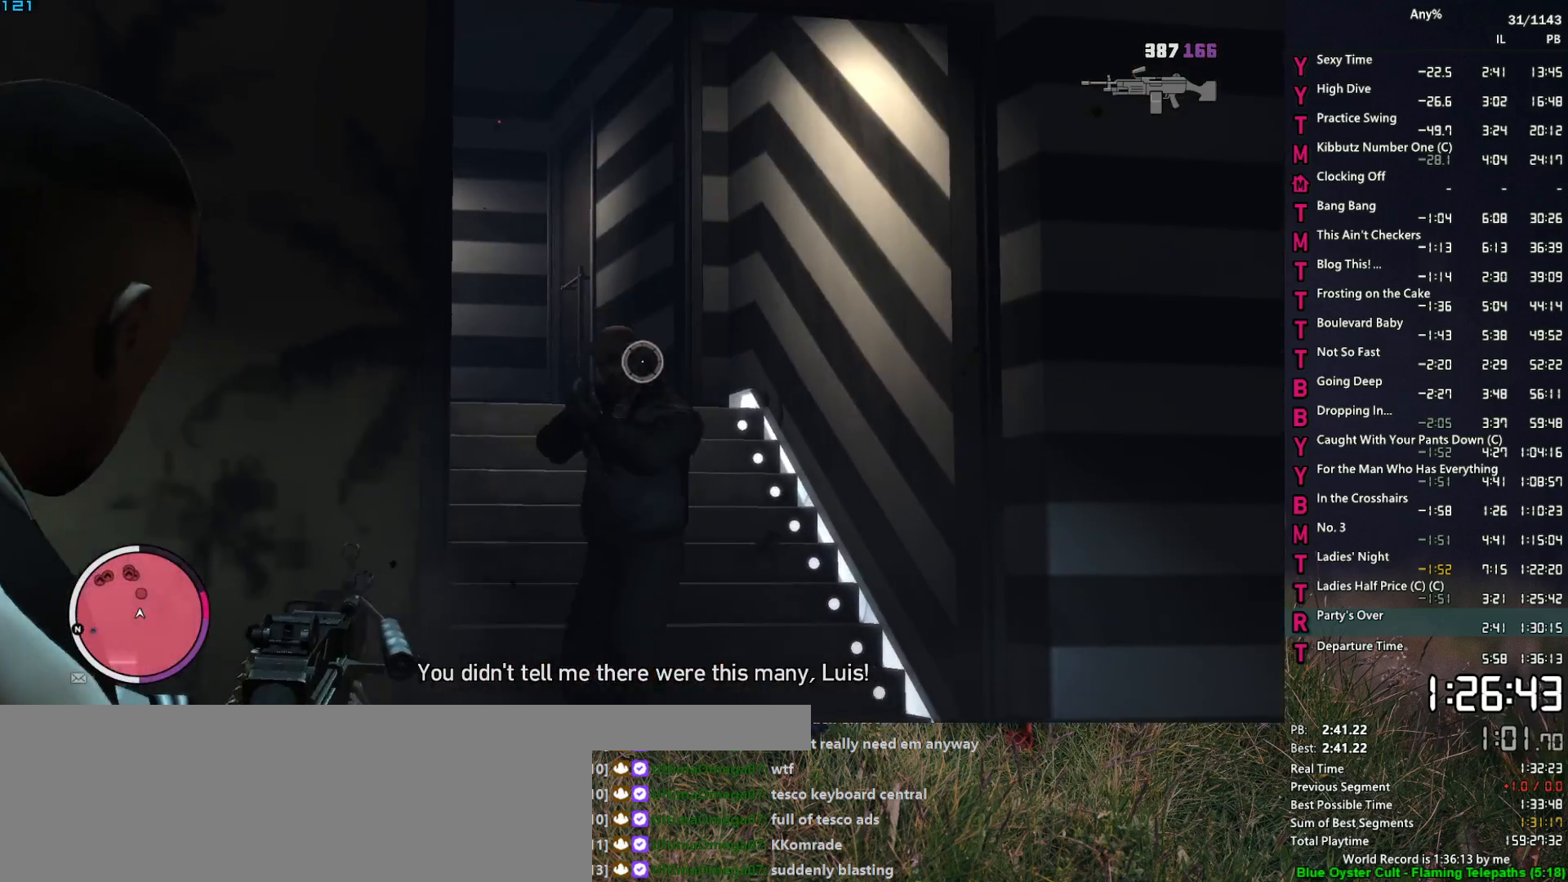
{"keys": ["d", "w"], "mouse": ["right"], "mouse_move": "up-left", "events": [[283, "a", "down"], [283, "mouse_left", "up"], [367, "a", "up"], [417, "d", "down"], [417, "w", "down"]]}
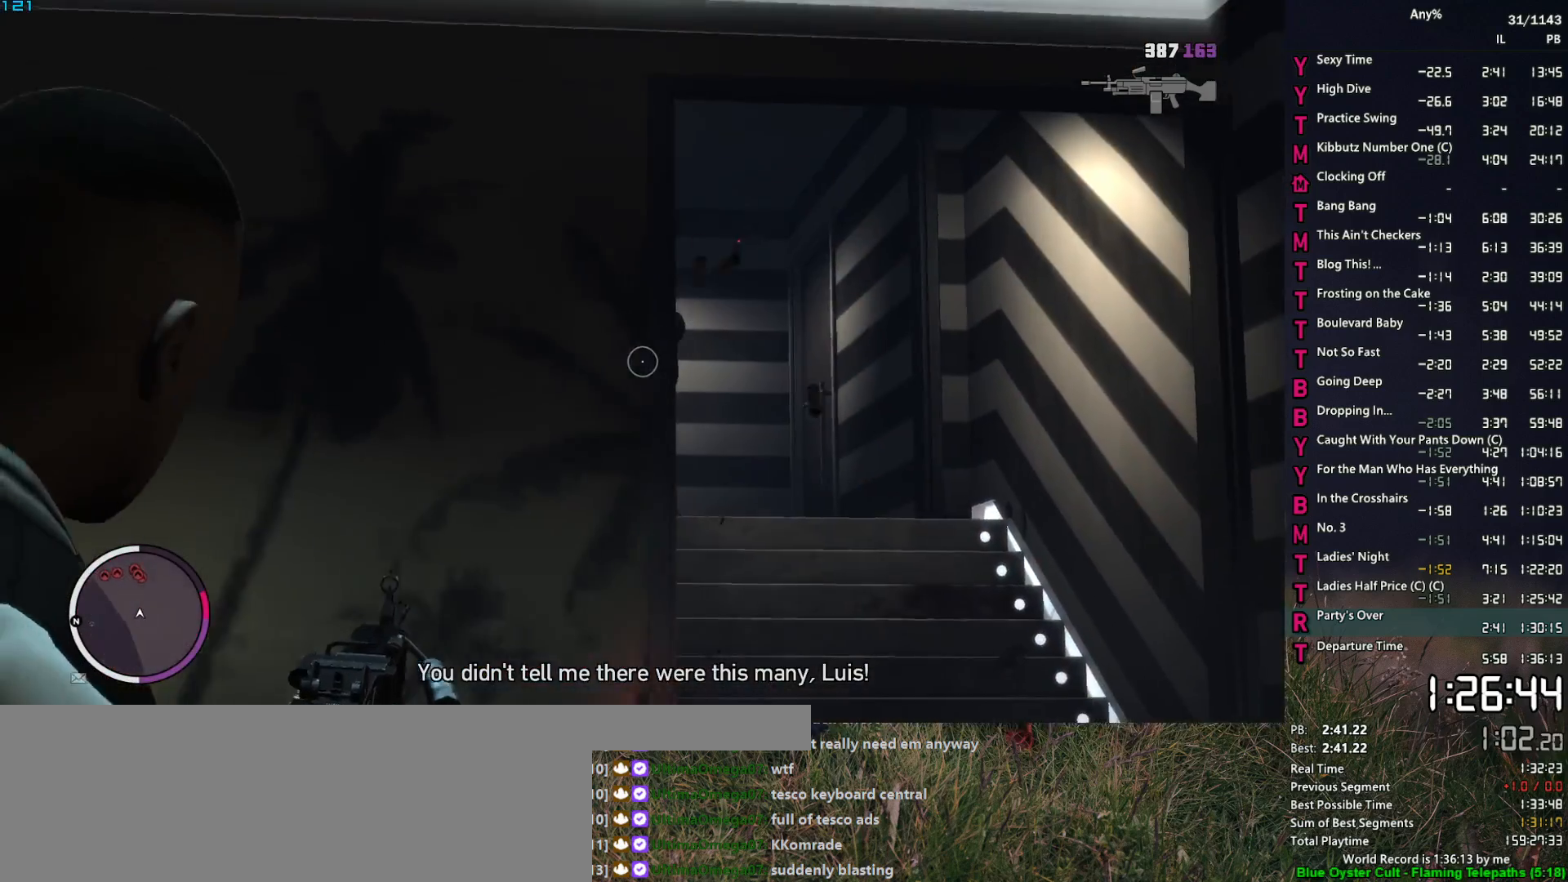
{"keys": [], "mouse": ["left", "right"], "mouse_move": "still", "events": [[17, "d", "up"], [150, "w", "up"], [200, "d", "down"], [300, "w", "down"], [333, "d", "up"], [383, "w", "up"], [433, "mouse_left", "down"]]}
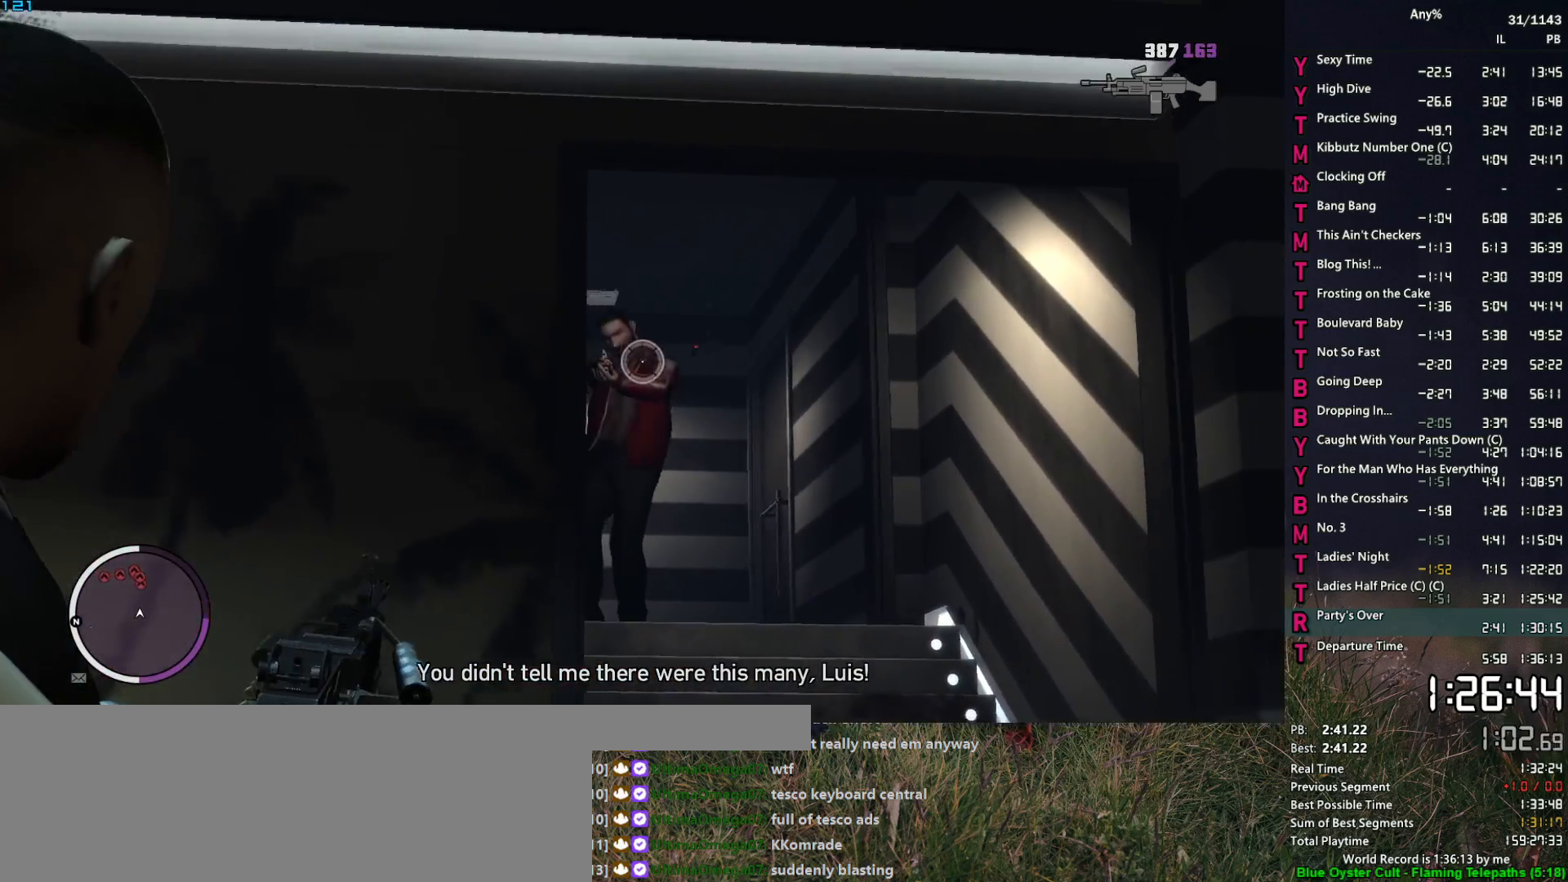
{"keys": [], "mouse": ["right"], "mouse_move": "down", "events": [[267, "w", "down"], [300, "mouse_left", "up"], [350, "a", "down"], [400, "a", "up"], [400, "w", "up"]]}
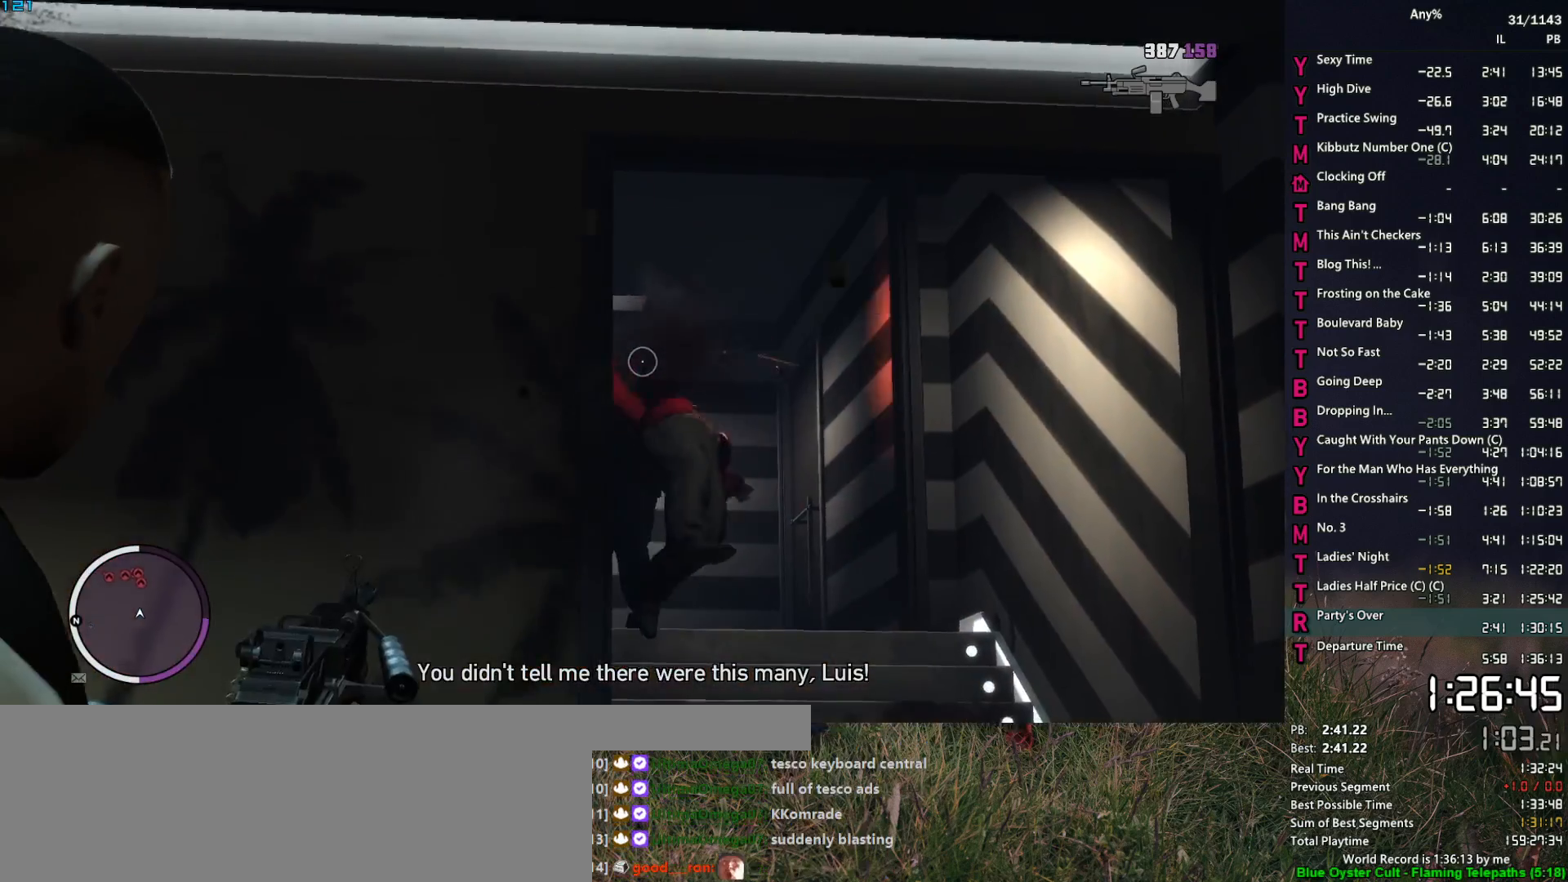
{"keys": [], "mouse": ["left", "right"], "mouse_move": "up", "events": [[133, "mouse_left", "down"]]}
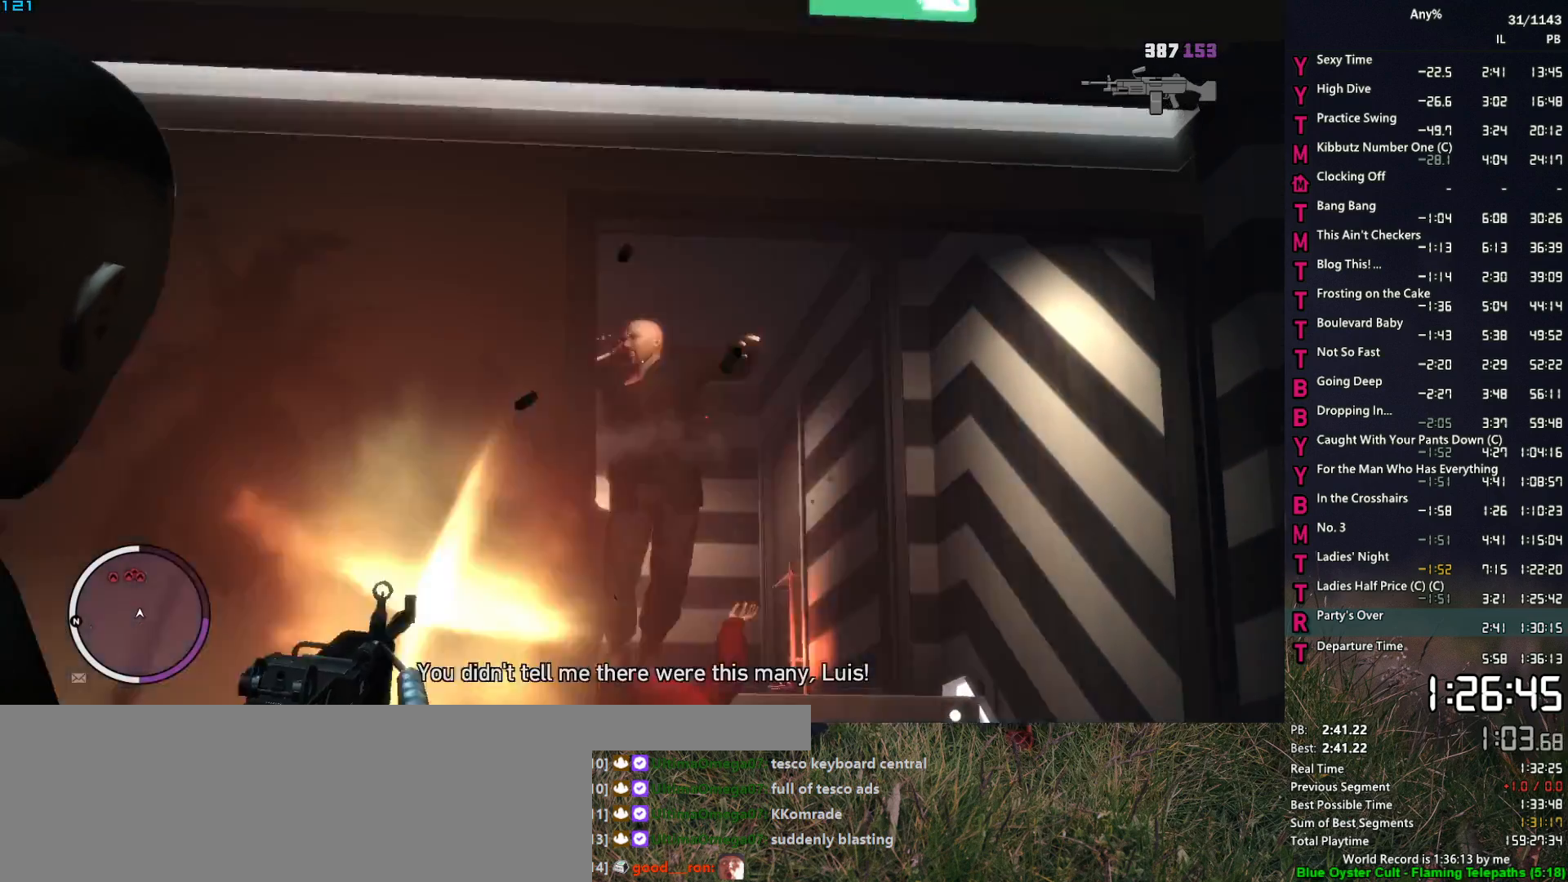
{"keys": [], "mouse": ["left", "right"], "mouse_move": "right", "events": [[200, "mouse_left", "up"], [383, "mouse_left", "down"]]}
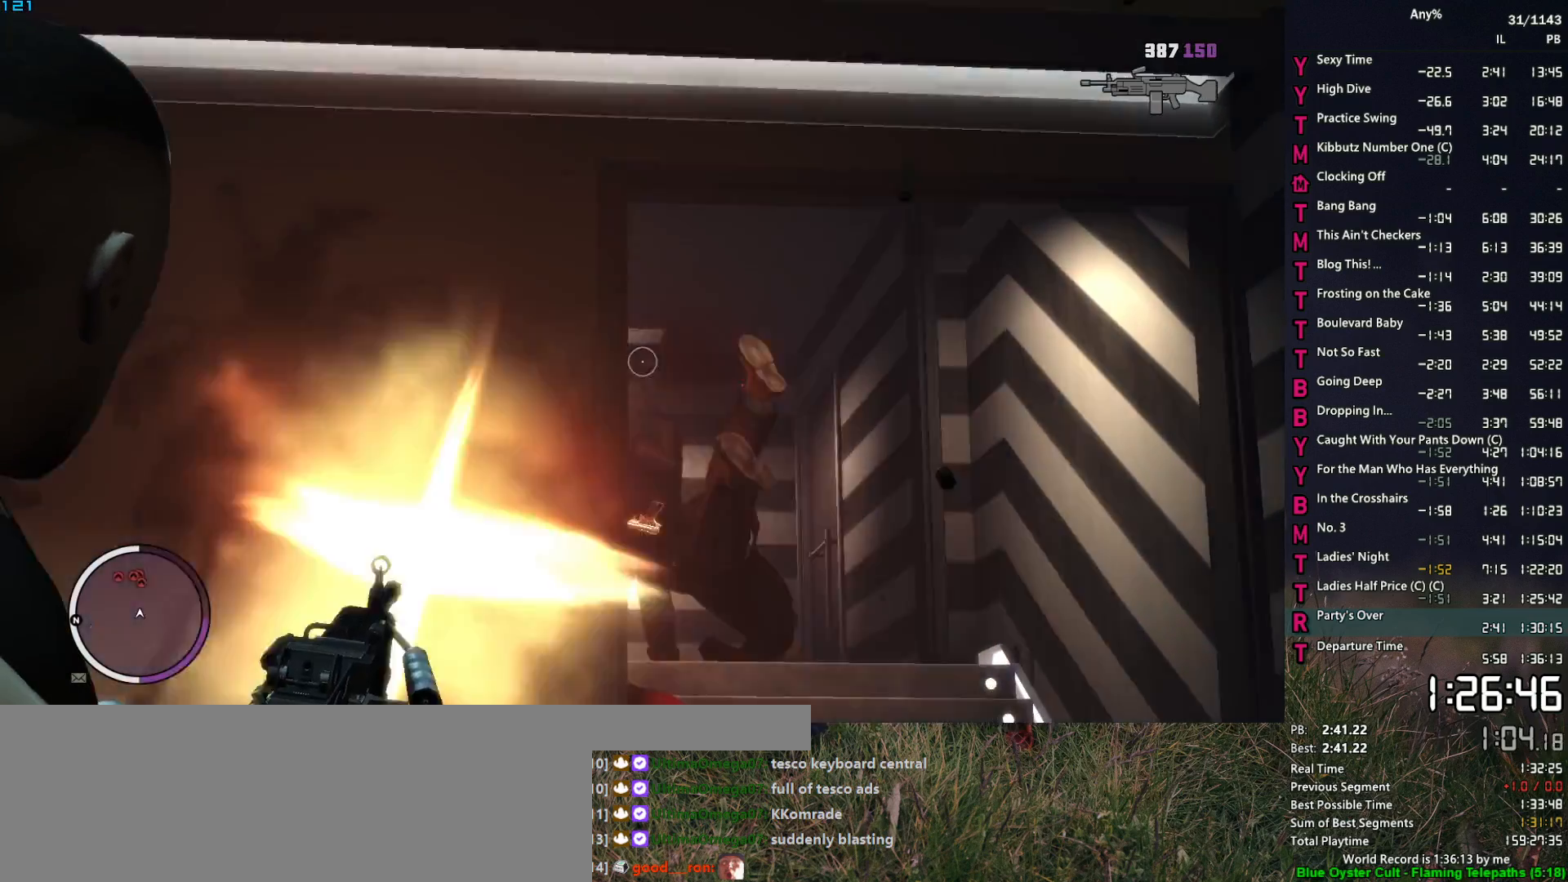
{"keys": [], "mouse": ["left", "right"], "mouse_move": "still", "events": [[317, "mouse_left", "up"], [500, "mouse_left", "down"]]}